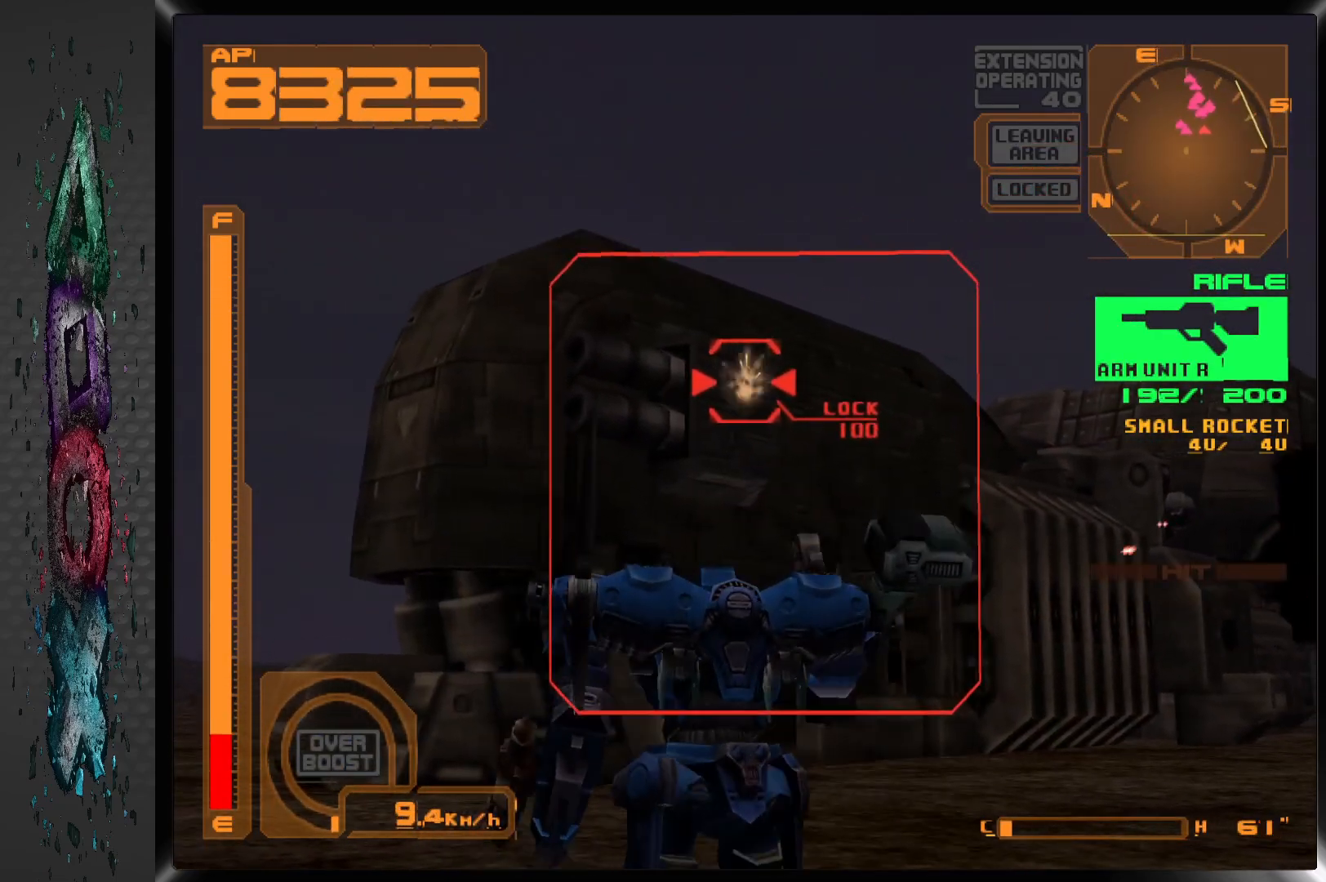
Gameplay with a controller (PlayStation layout); each line is a JSON object with the inputs held at the frame after it. "events" lists button and stick changes between this image and that frame as [ms after this image, input, new state], when the widget could be followed in between.
{"buttons": ["SQUARE", "L1"], "left_stick": "center", "right_stick": "center", "events": [[150, "L1", "up"], [283, "L1", "down"]]}
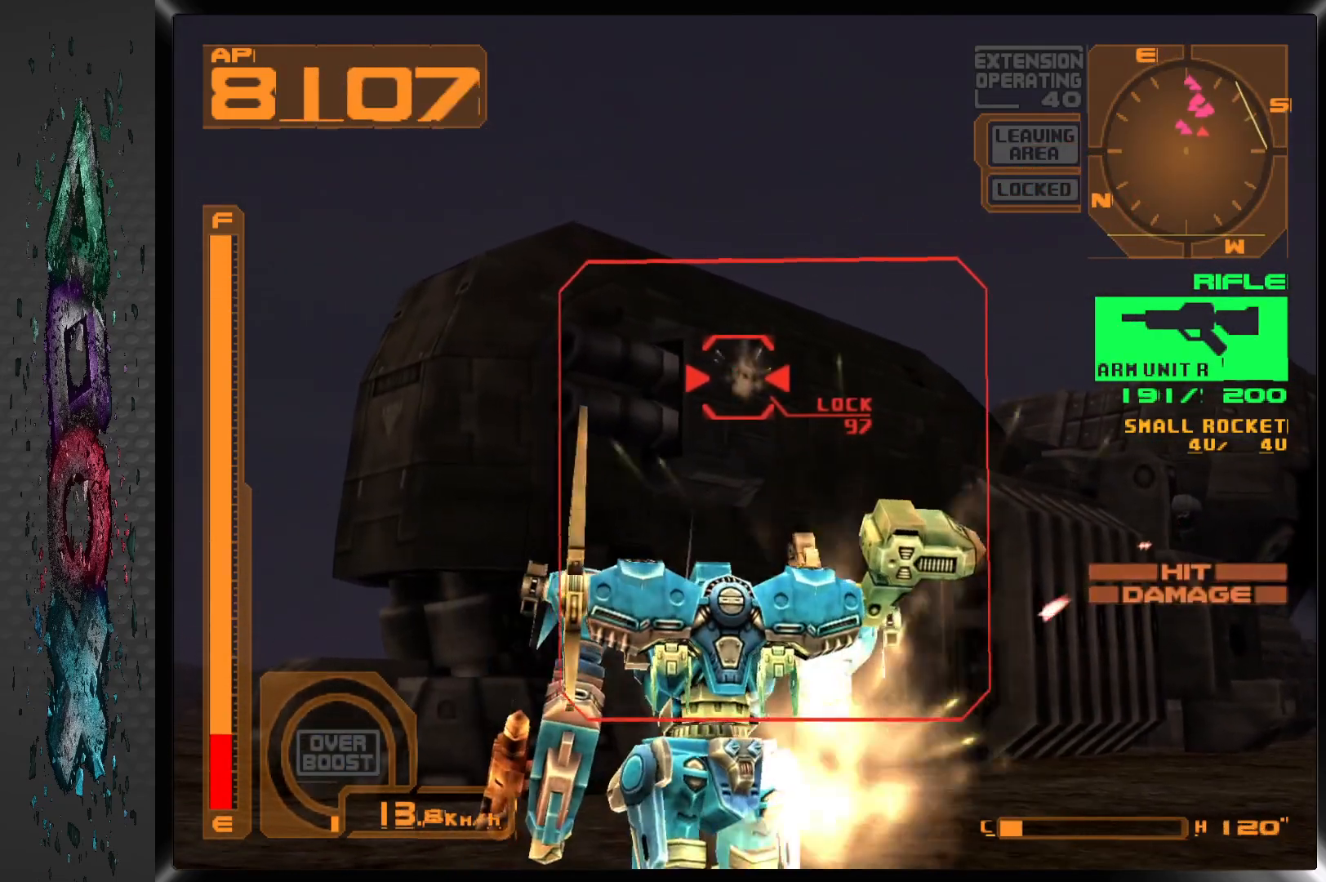
{"buttons": ["SQUARE", "L1"], "left_stick": "center", "right_stick": "center", "events": [[167, "L1", "up"], [250, "L1", "down"]]}
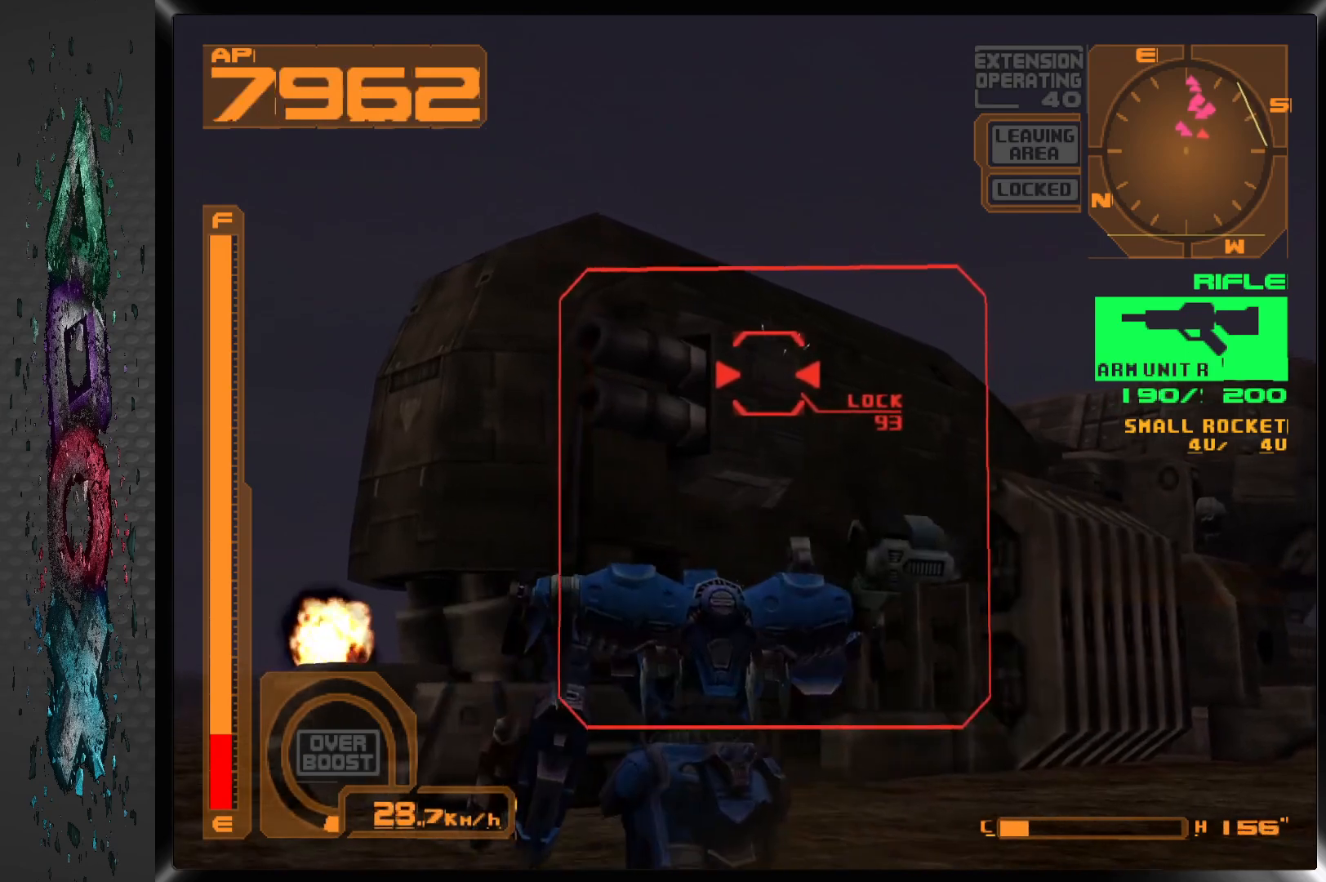
{"buttons": ["SQUARE"], "left_stick": "center", "right_stick": "center", "events": [[67, "L1", "up"], [200, "L1", "down"], [483, "L1", "up"]]}
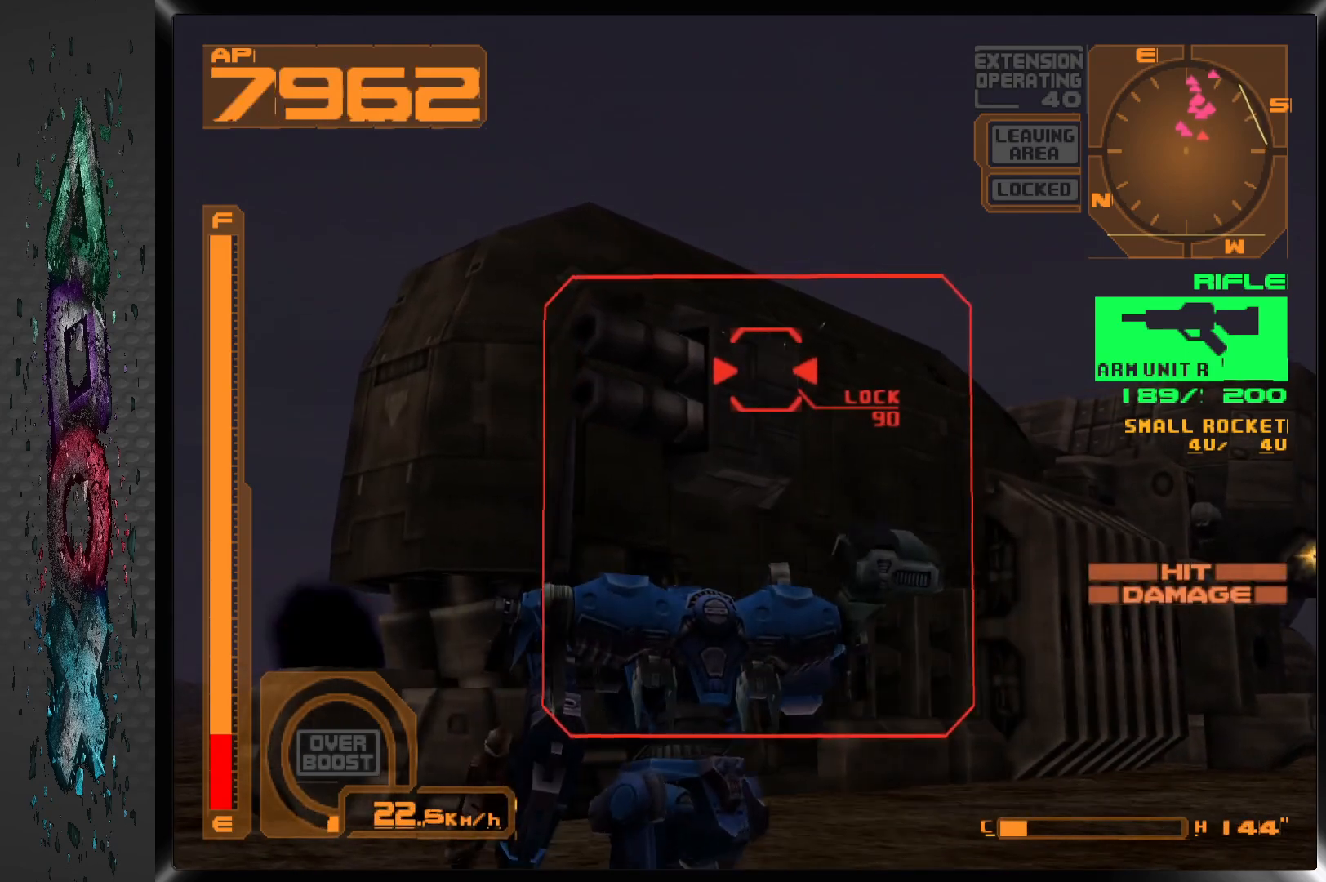
{"buttons": ["SQUARE", "L1"], "left_stick": "center", "right_stick": "center", "events": [[83, "DPAD_DOWN", "down"], [300, "DPAD_DOWN", "up"], [367, "L1", "down"]]}
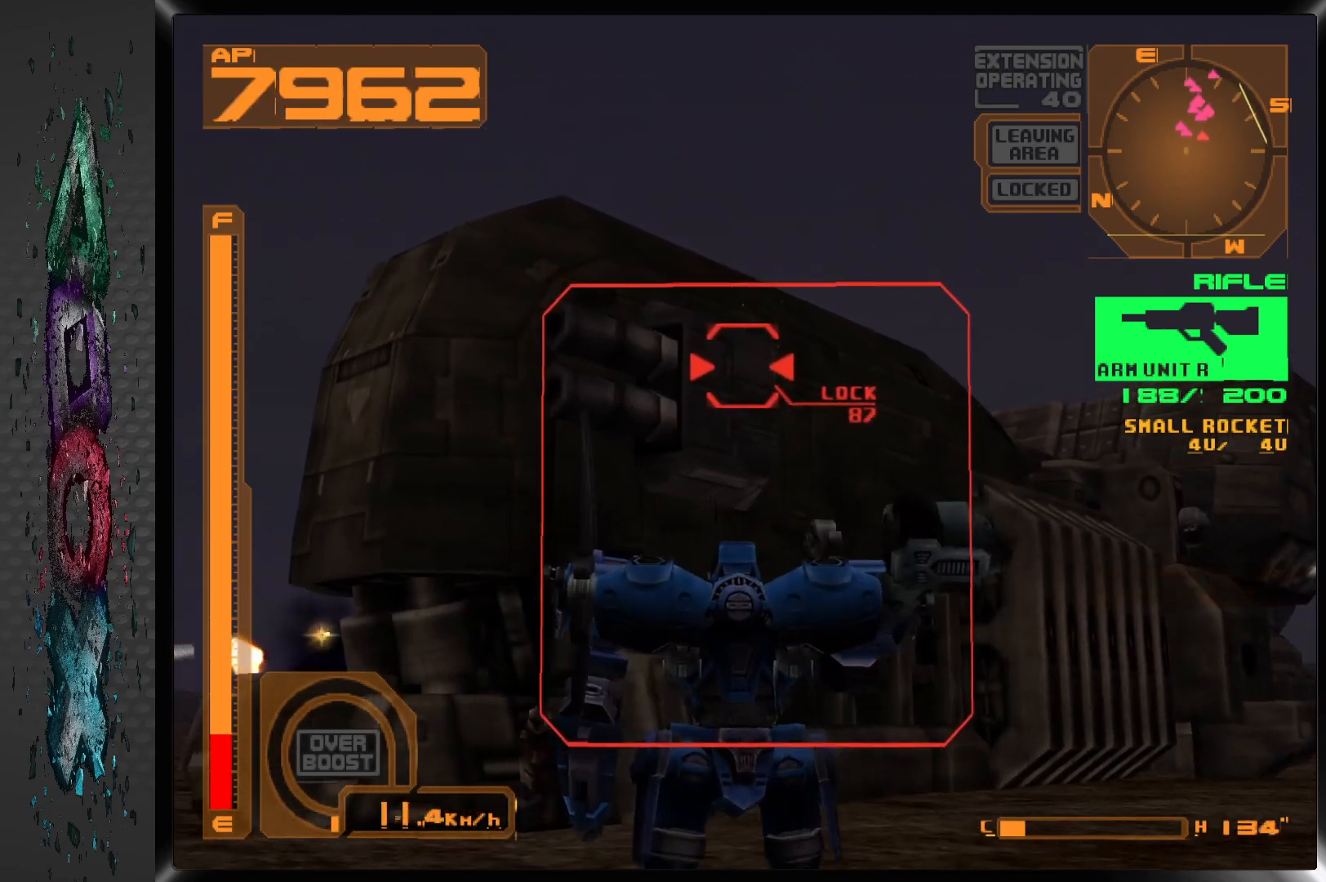
{"buttons": ["SQUARE", "DPAD_DOWN"], "left_stick": "center", "right_stick": "center", "events": [[350, "DPAD_DOWN", "down"], [433, "L1", "up"]]}
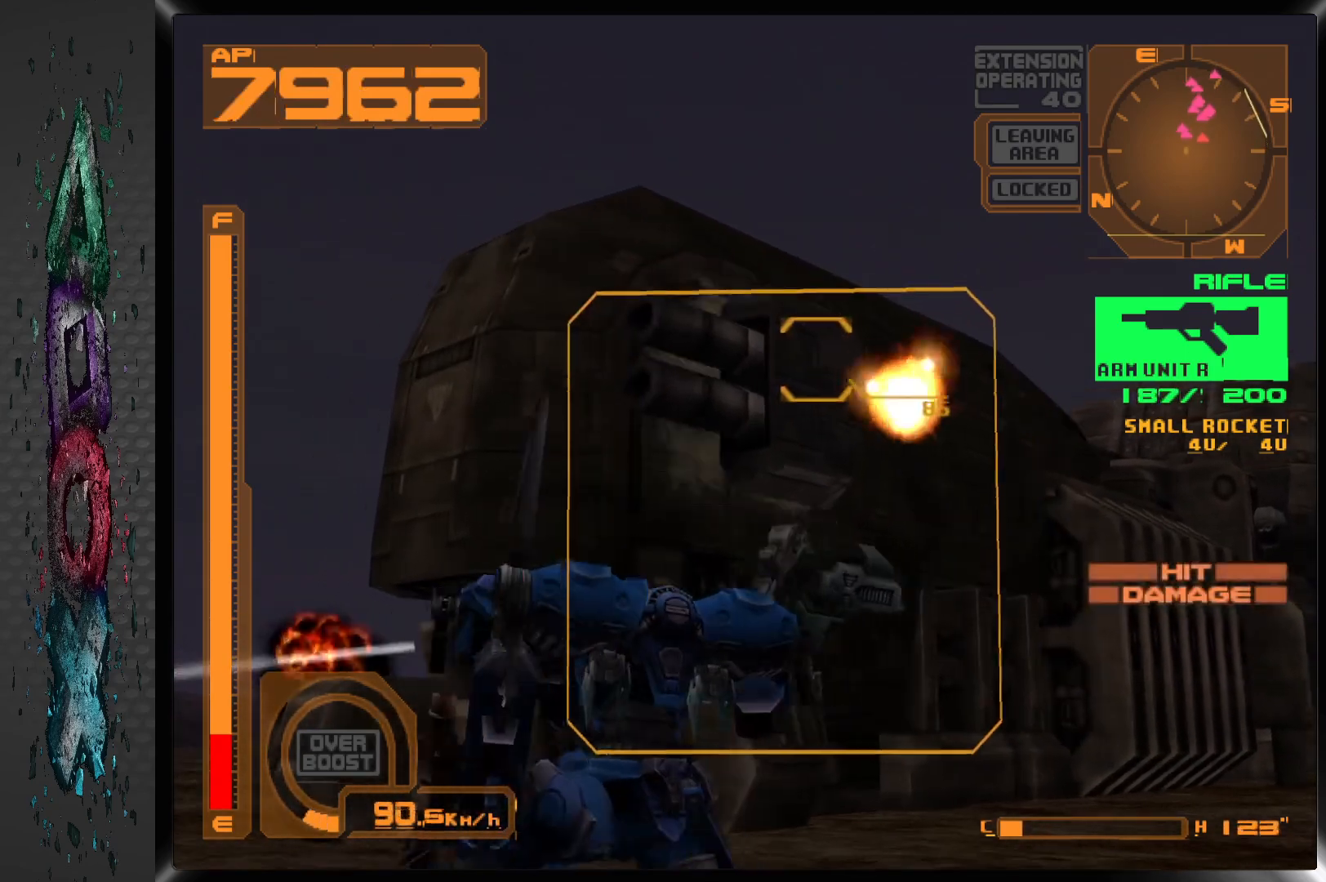
{"buttons": ["SQUARE", "DPAD_DOWN"], "left_stick": "center", "right_stick": "center", "events": []}
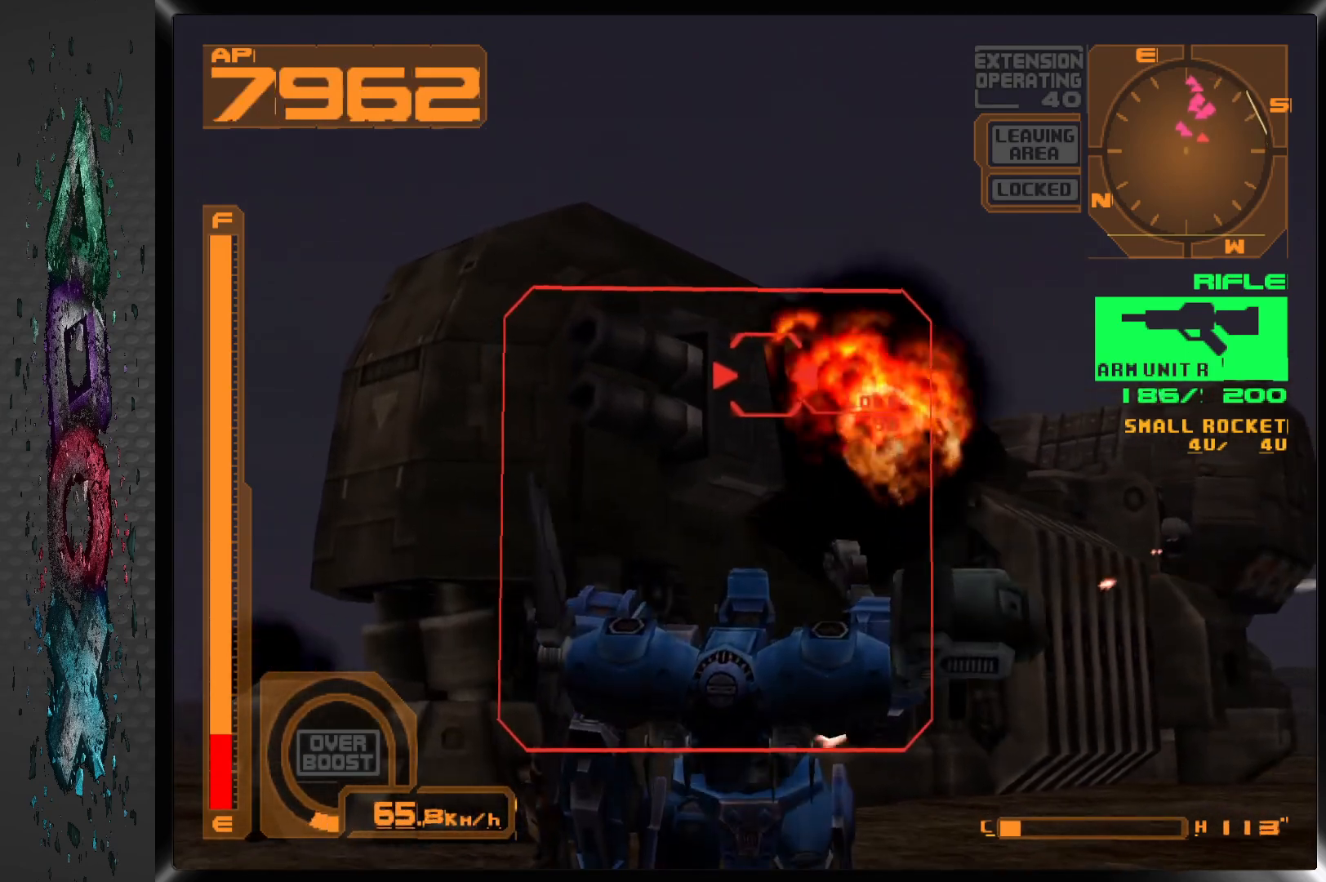
{"buttons": ["SQUARE"], "left_stick": "center", "right_stick": "center", "events": [[133, "DPAD_DOWN", "up"]]}
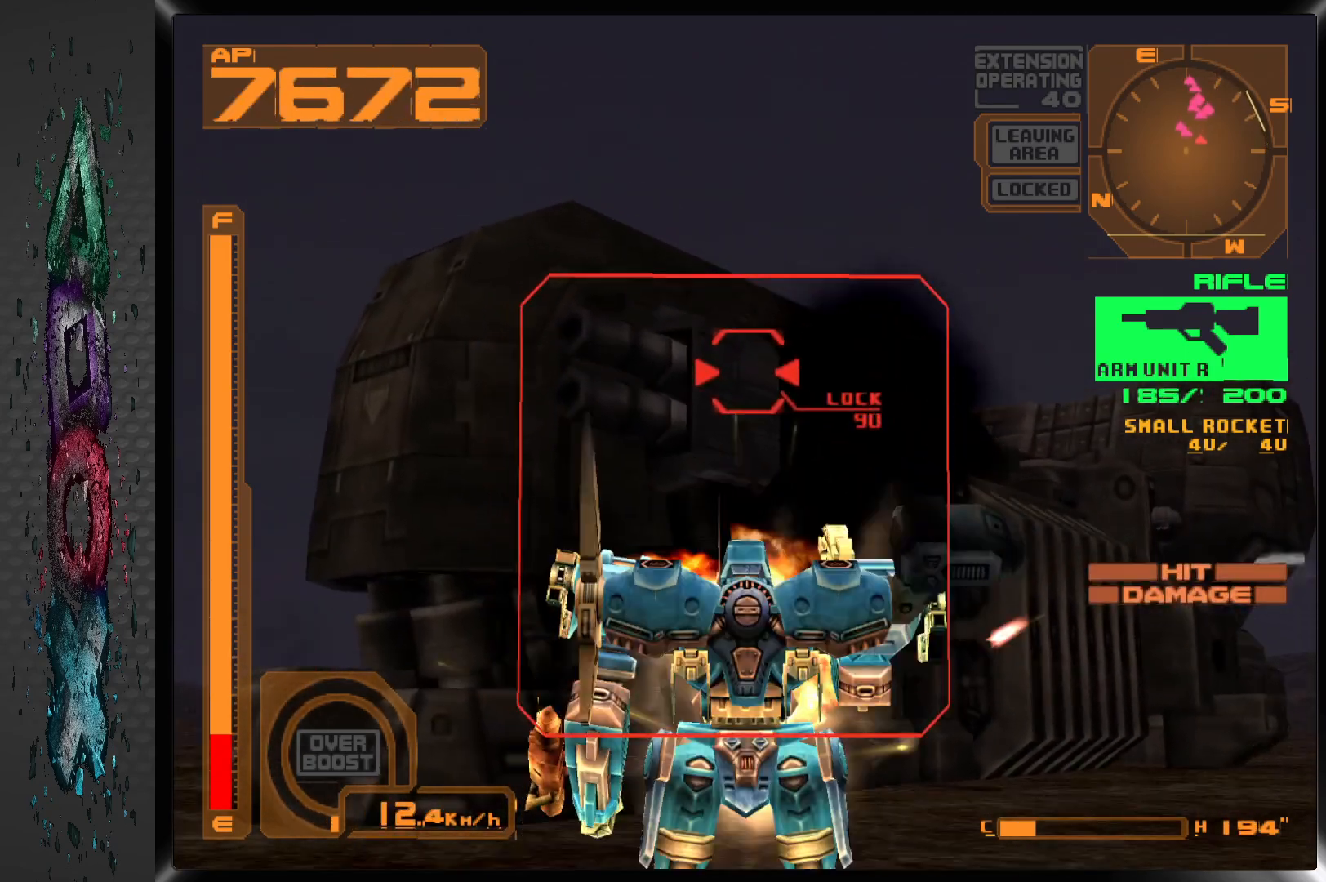
{"buttons": ["SQUARE", "DPAD_DOWN"], "left_stick": "center", "right_stick": "center", "events": [[217, "DPAD_DOWN", "down"]]}
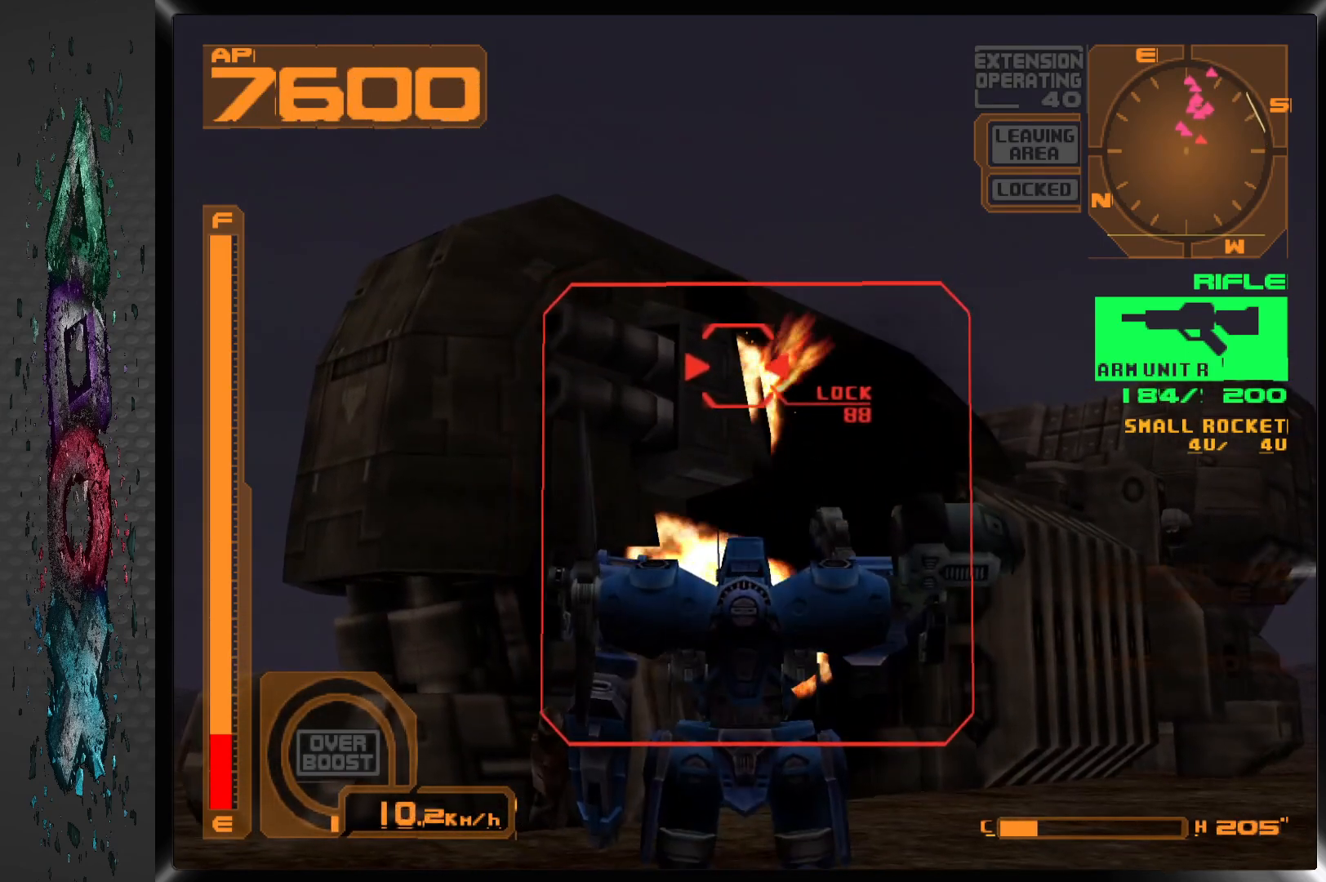
{"buttons": ["DPAD_RIGHT"], "left_stick": "center", "right_stick": "center", "events": [[300, "DPAD_DOWN", "up"], [333, "SQUARE", "up"], [417, "DPAD_RIGHT", "down"]]}
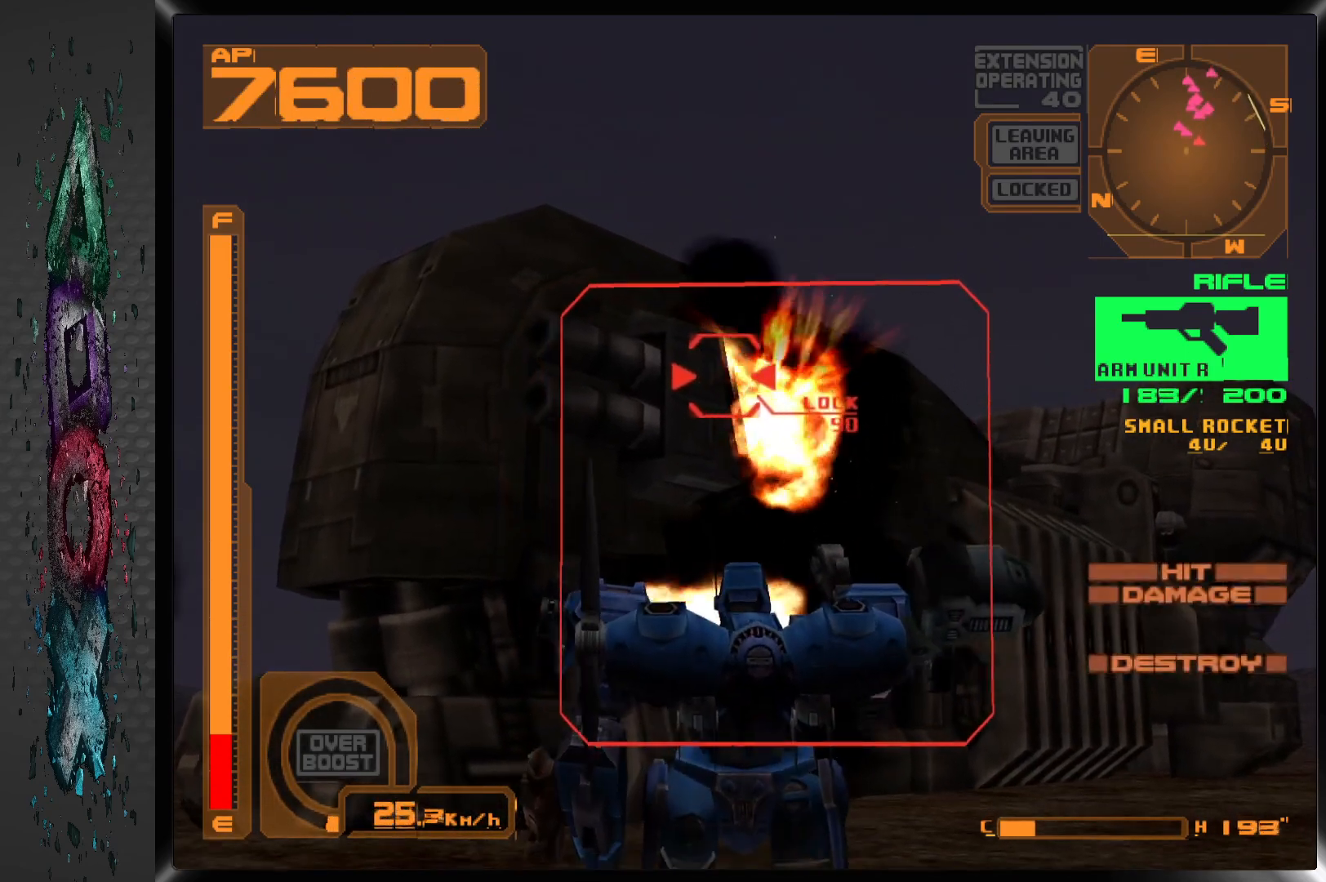
{"buttons": [], "left_stick": "center", "right_stick": "center"}
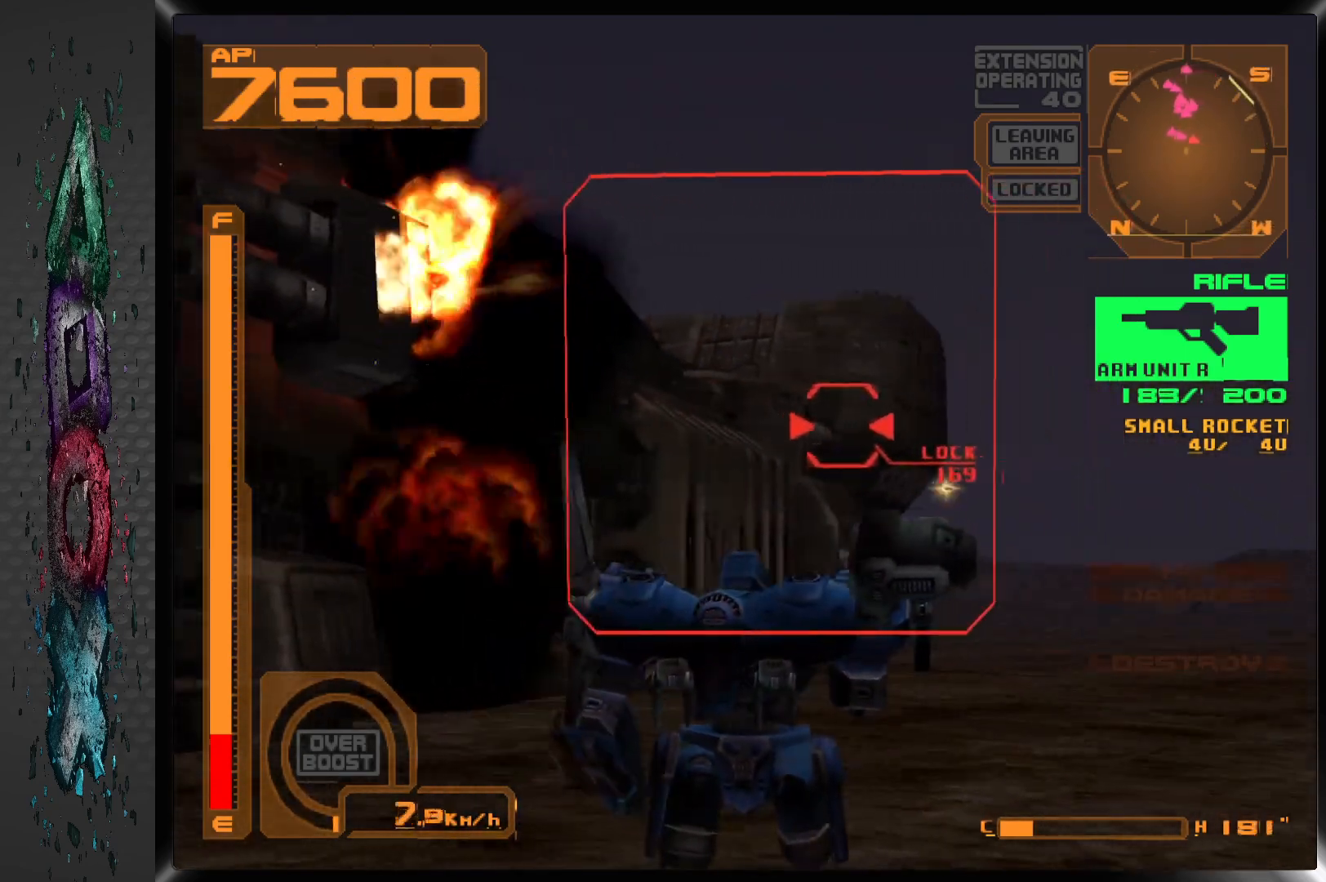
{"buttons": ["SQUARE"], "left_stick": "center", "right_stick": "center", "events": [[333, "SQUARE", "down"]]}
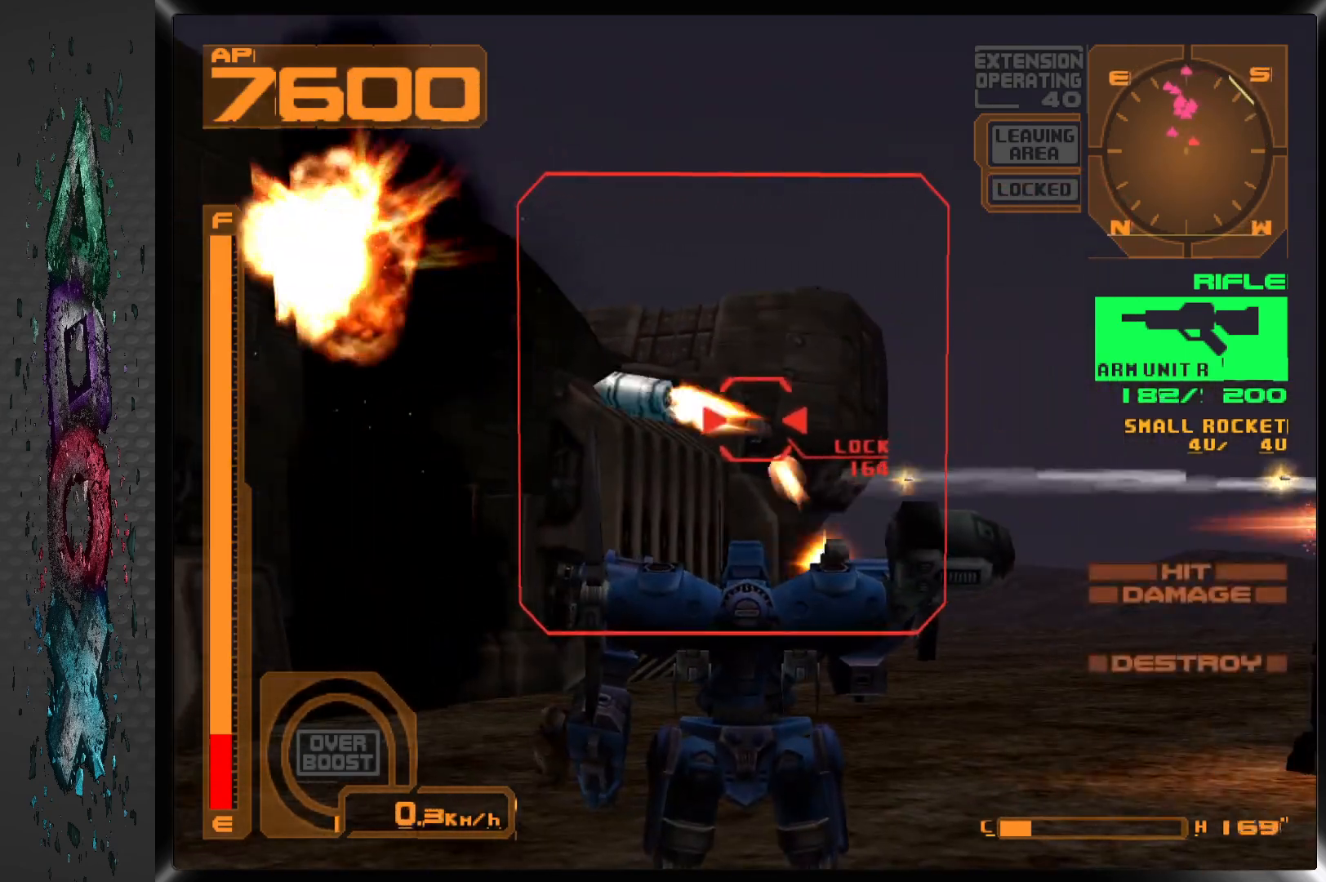
{"buttons": ["SQUARE", "DPAD_DOWN"], "left_stick": "center", "right_stick": "center", "events": [[450, "DPAD_DOWN", "down"]]}
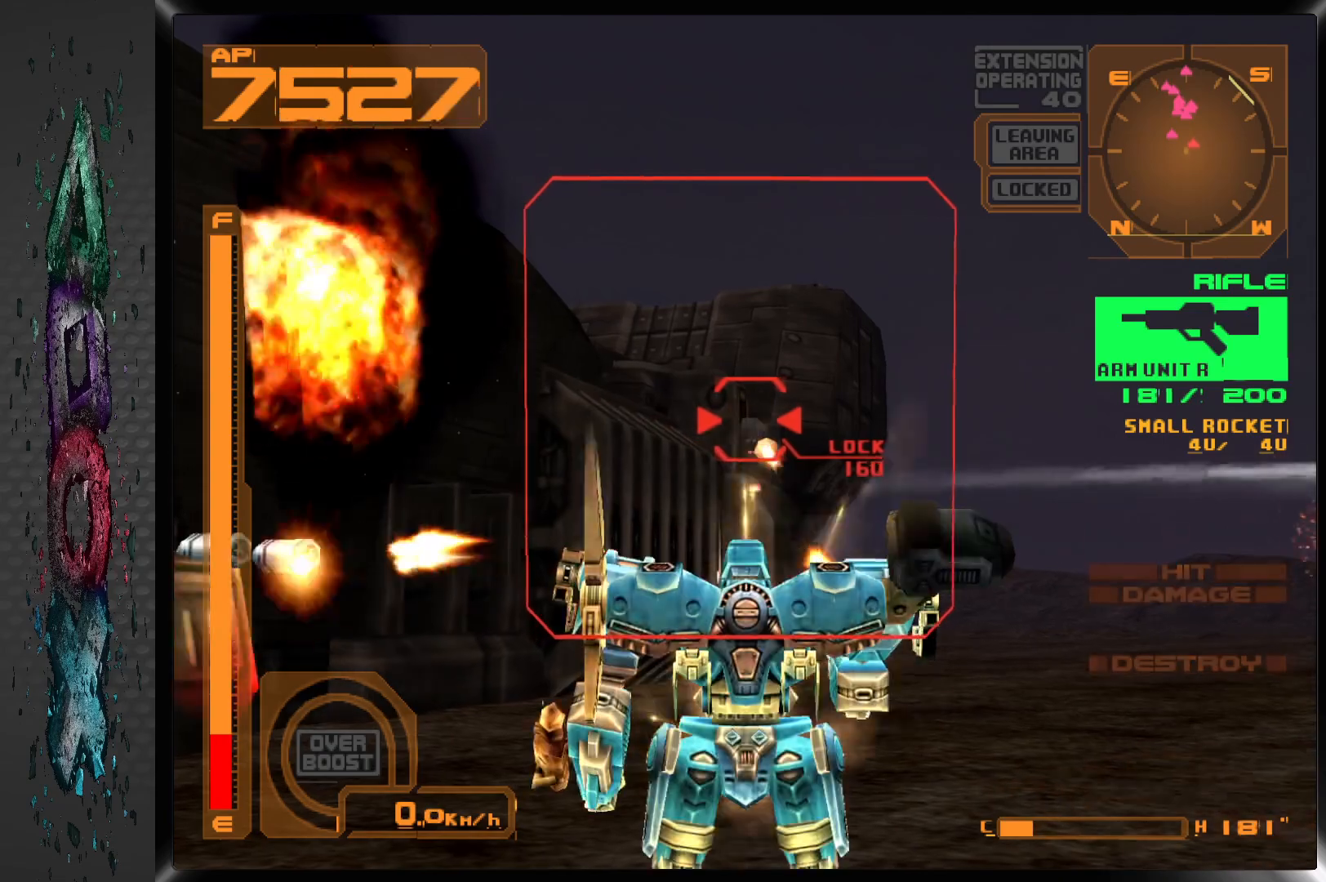
{"buttons": ["SQUARE", "DPAD_DOWN"], "left_stick": "center", "right_stick": "center", "events": []}
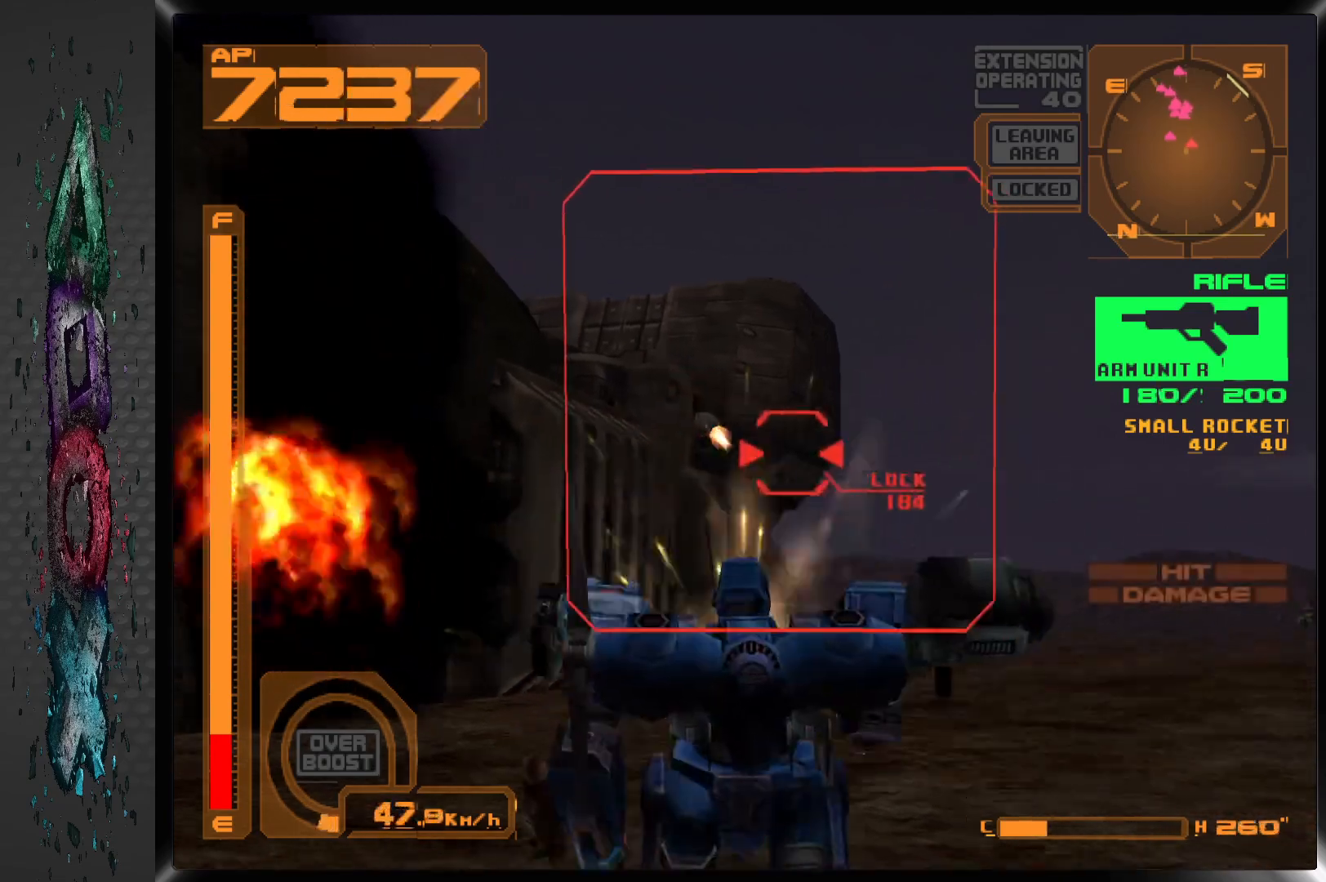
{"buttons": ["SQUARE", "DPAD_LEFT"], "left_stick": "center", "right_stick": "center", "events": [[483, "DPAD_LEFT", "down"], [500, "DPAD_DOWN", "up"]]}
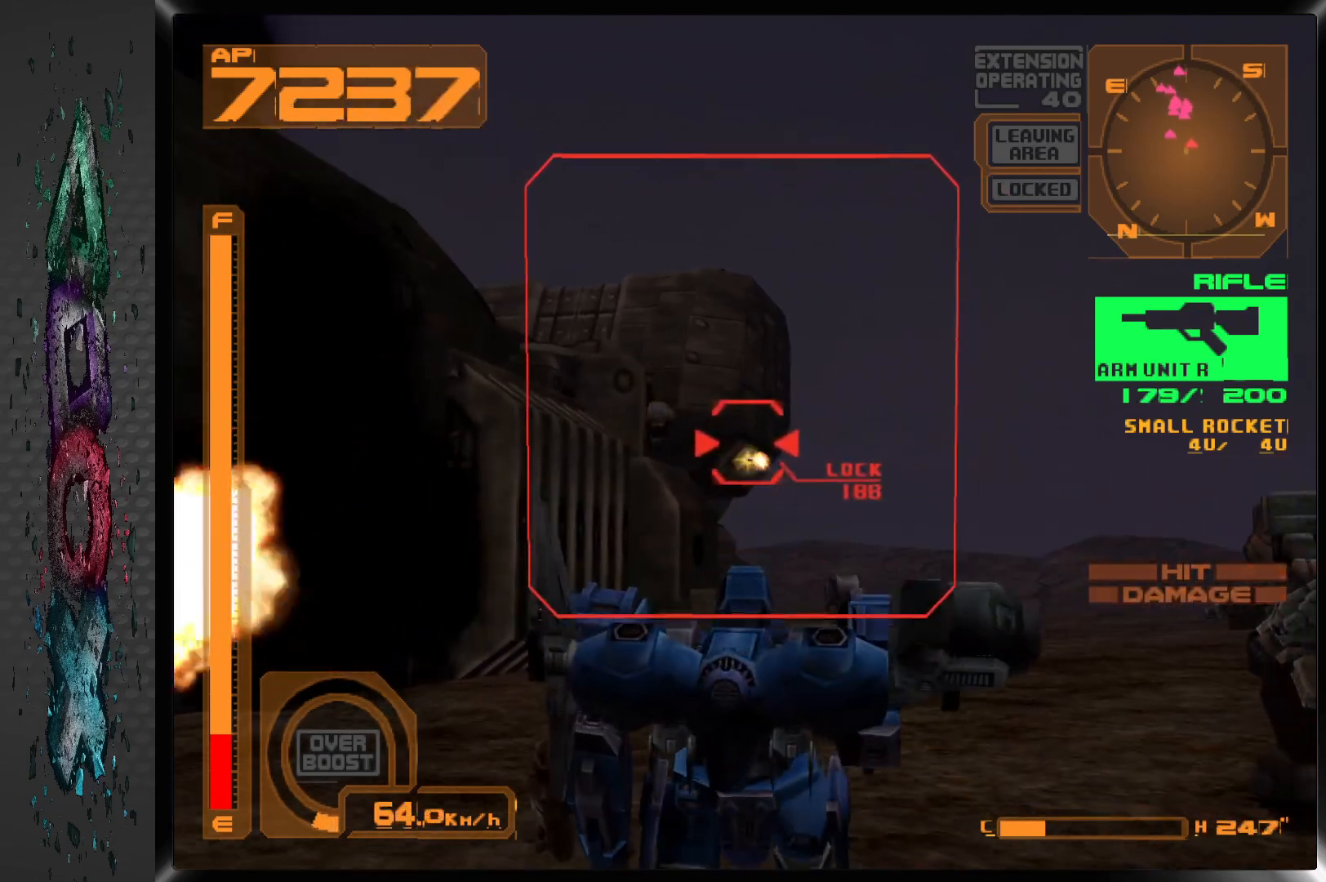
{"buttons": ["SQUARE", "DPAD_DOWN"], "left_stick": "center", "right_stick": "center", "events": [[83, "SQUARE", "up"], [183, "DPAD_DOWN", "down"], [183, "DPAD_LEFT", "up"], [200, "DPAD_DOWN", "up"], [250, "DPAD_DOWN", "down"], [283, "SQUARE", "down"]]}
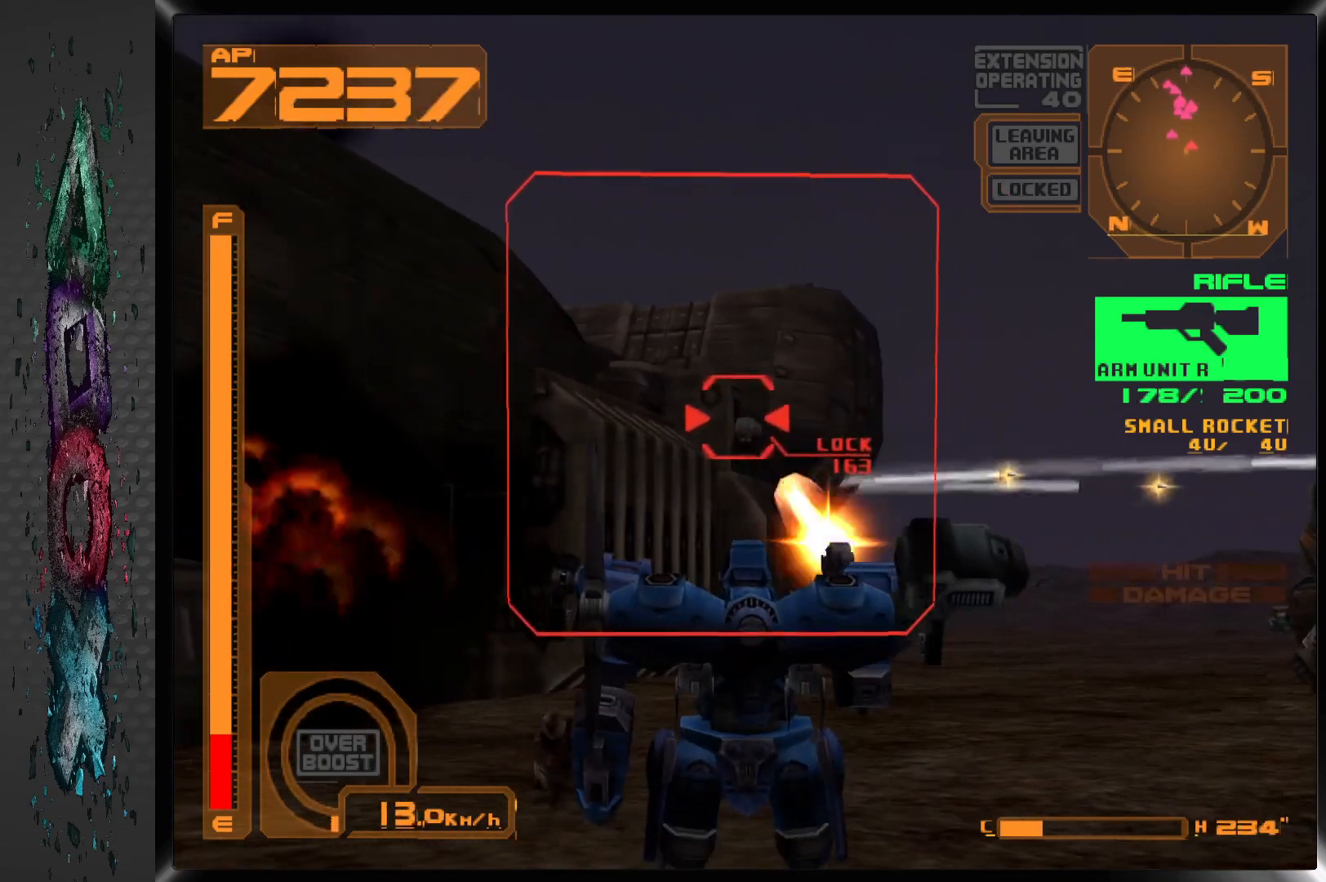
{"buttons": ["SQUARE", "DPAD_DOWN"], "left_stick": "center", "right_stick": "center", "events": []}
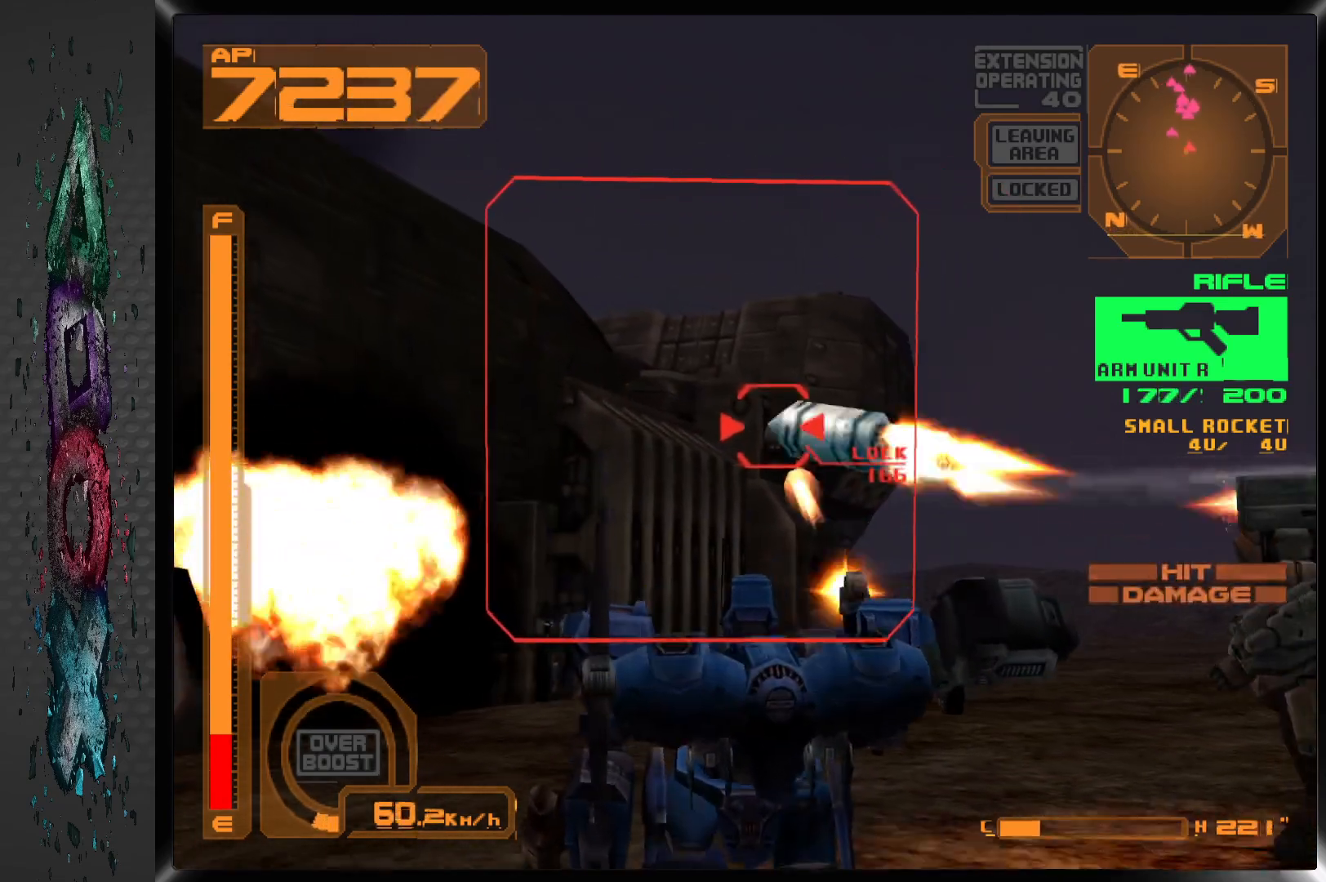
{"buttons": ["SQUARE", "DPAD_DOWN"], "left_stick": "center", "right_stick": "center", "events": []}
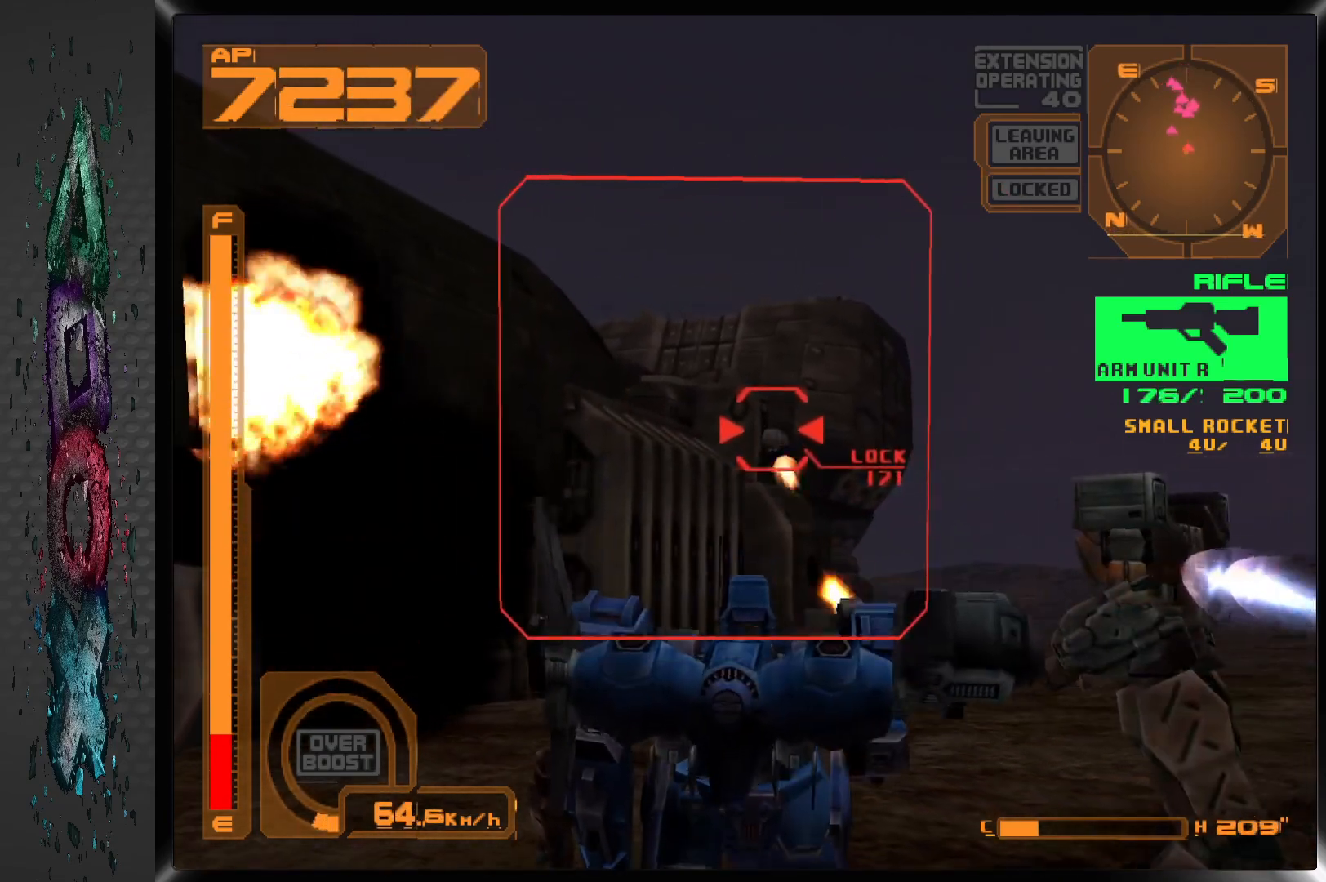
{"buttons": ["SQUARE", "DPAD_DOWN"], "left_stick": "center", "right_stick": "center", "events": []}
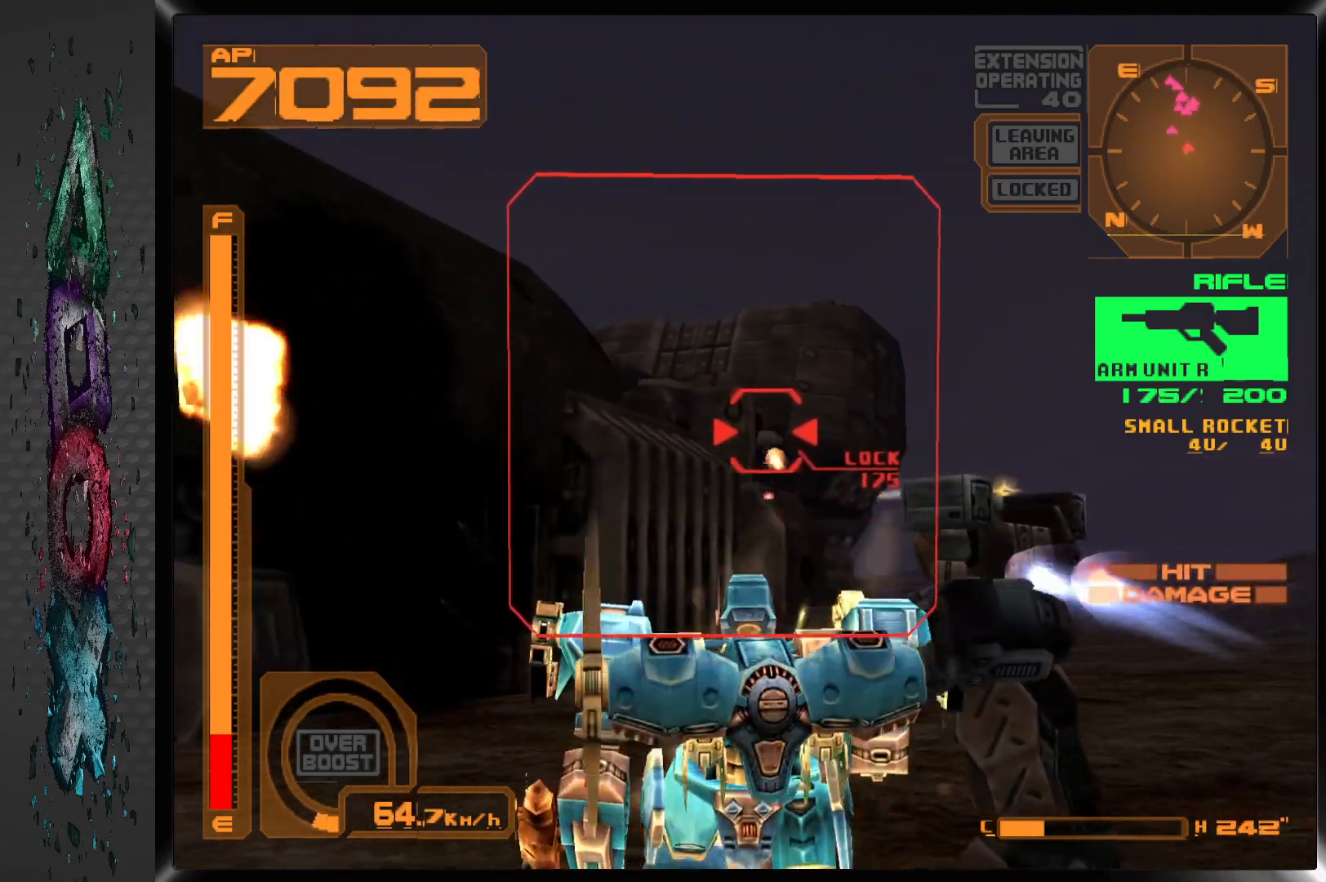
{"buttons": ["SQUARE", "DPAD_DOWN"], "left_stick": "center", "right_stick": "center", "events": []}
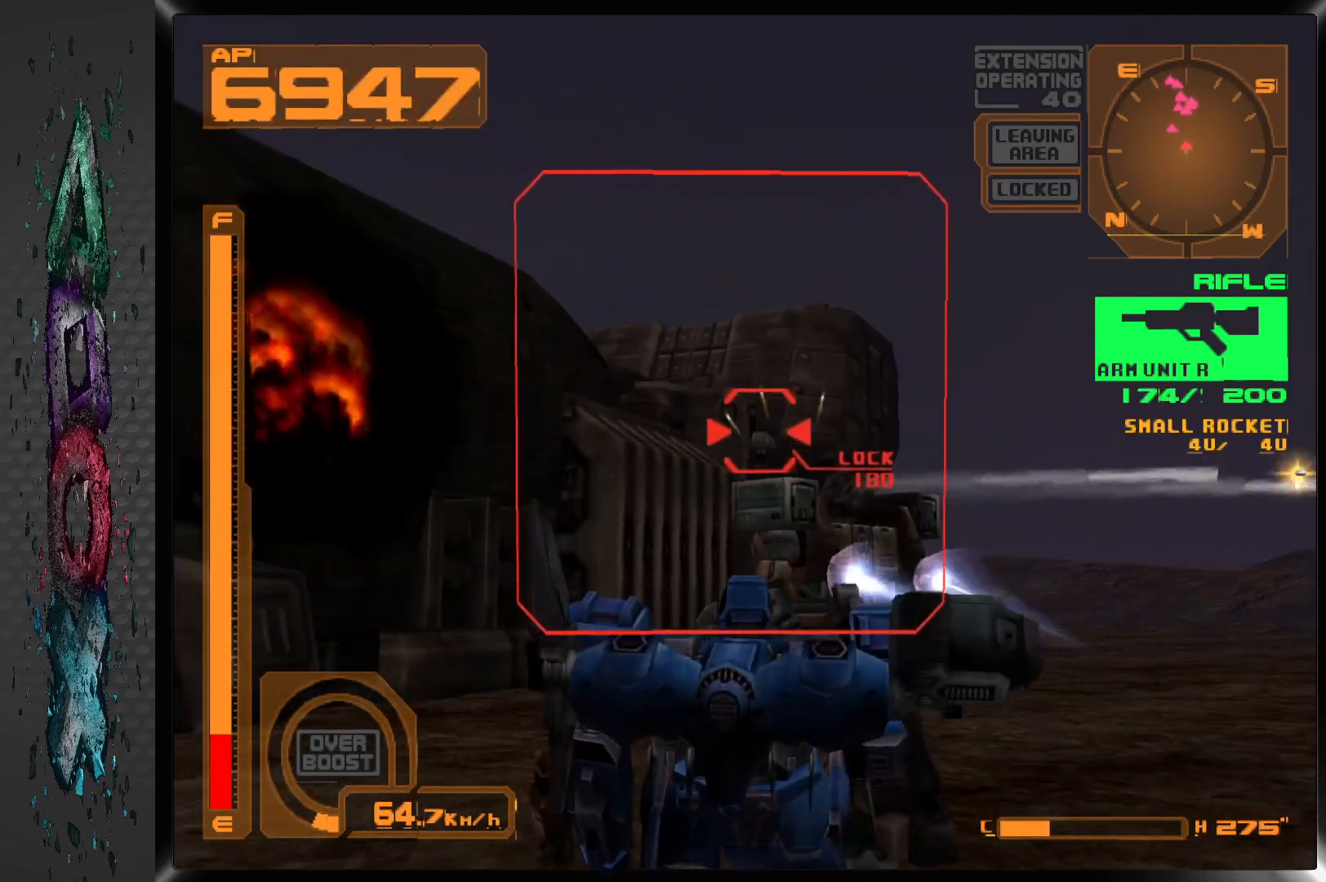
{"buttons": ["SQUARE", "DPAD_DOWN"], "left_stick": "center", "right_stick": "center", "events": []}
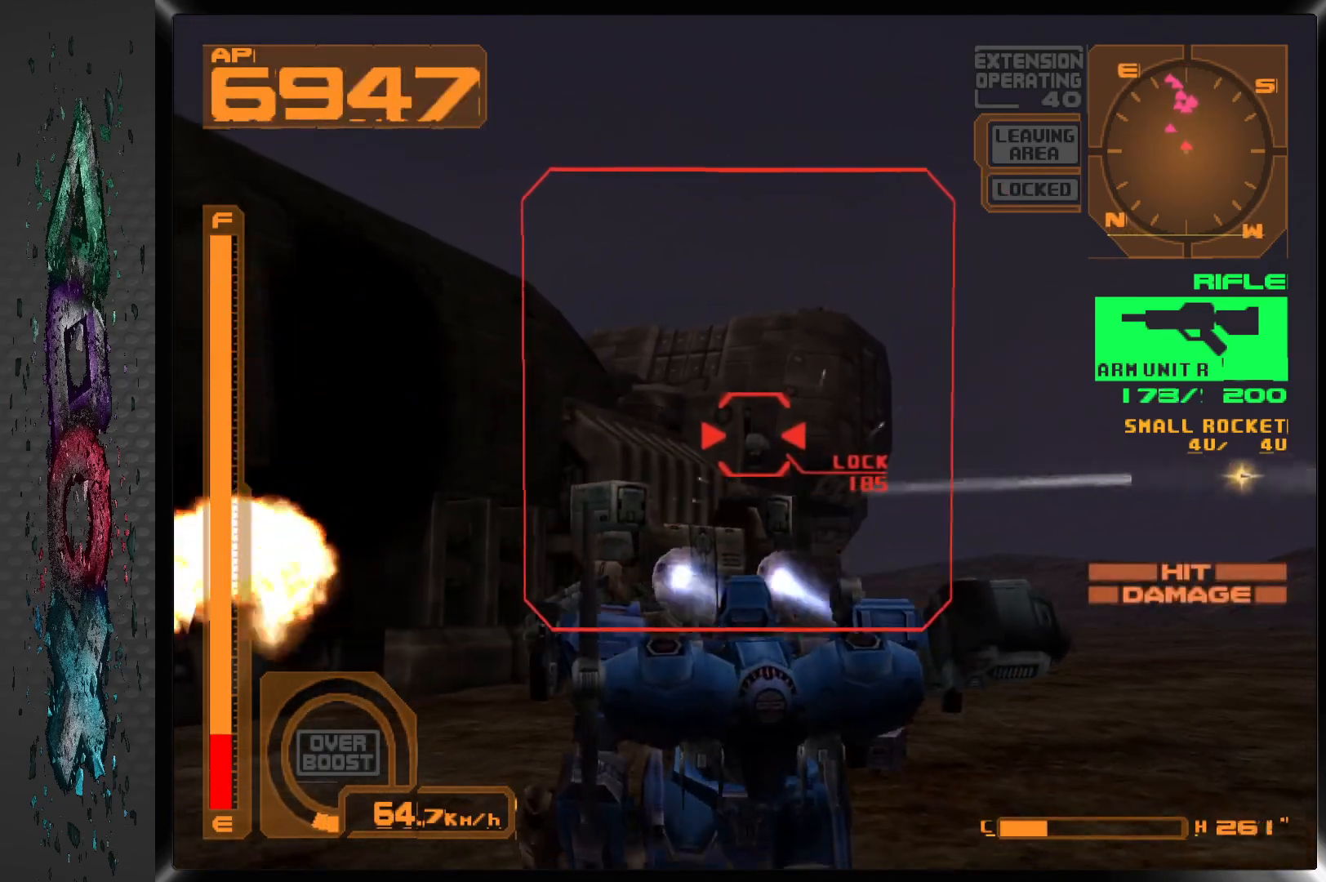
{"buttons": ["SQUARE", "DPAD_DOWN"], "left_stick": "center", "right_stick": "center", "events": []}
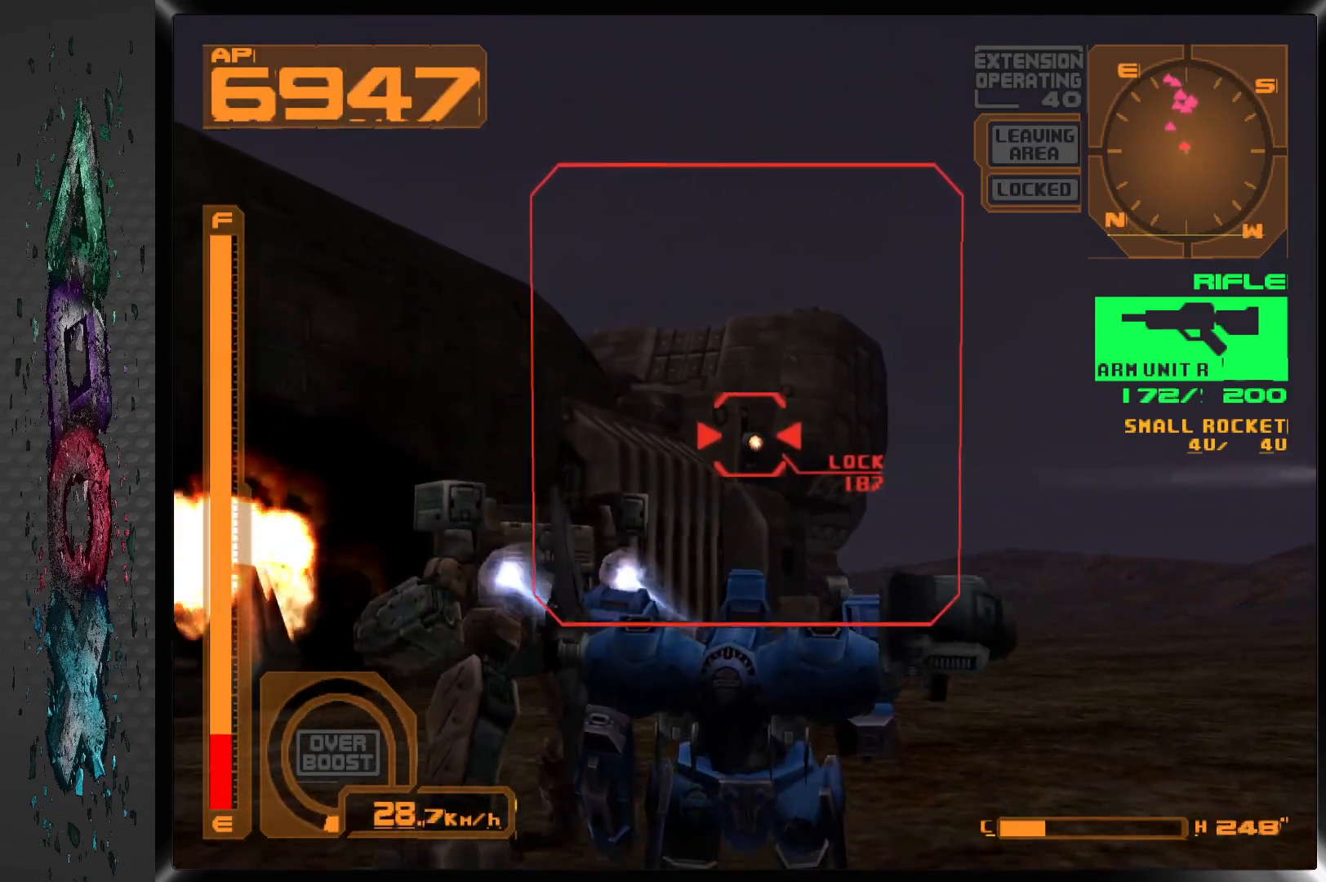
{"buttons": ["SQUARE"], "left_stick": "center", "right_stick": "center", "events": [[400, "DPAD_DOWN", "up"]]}
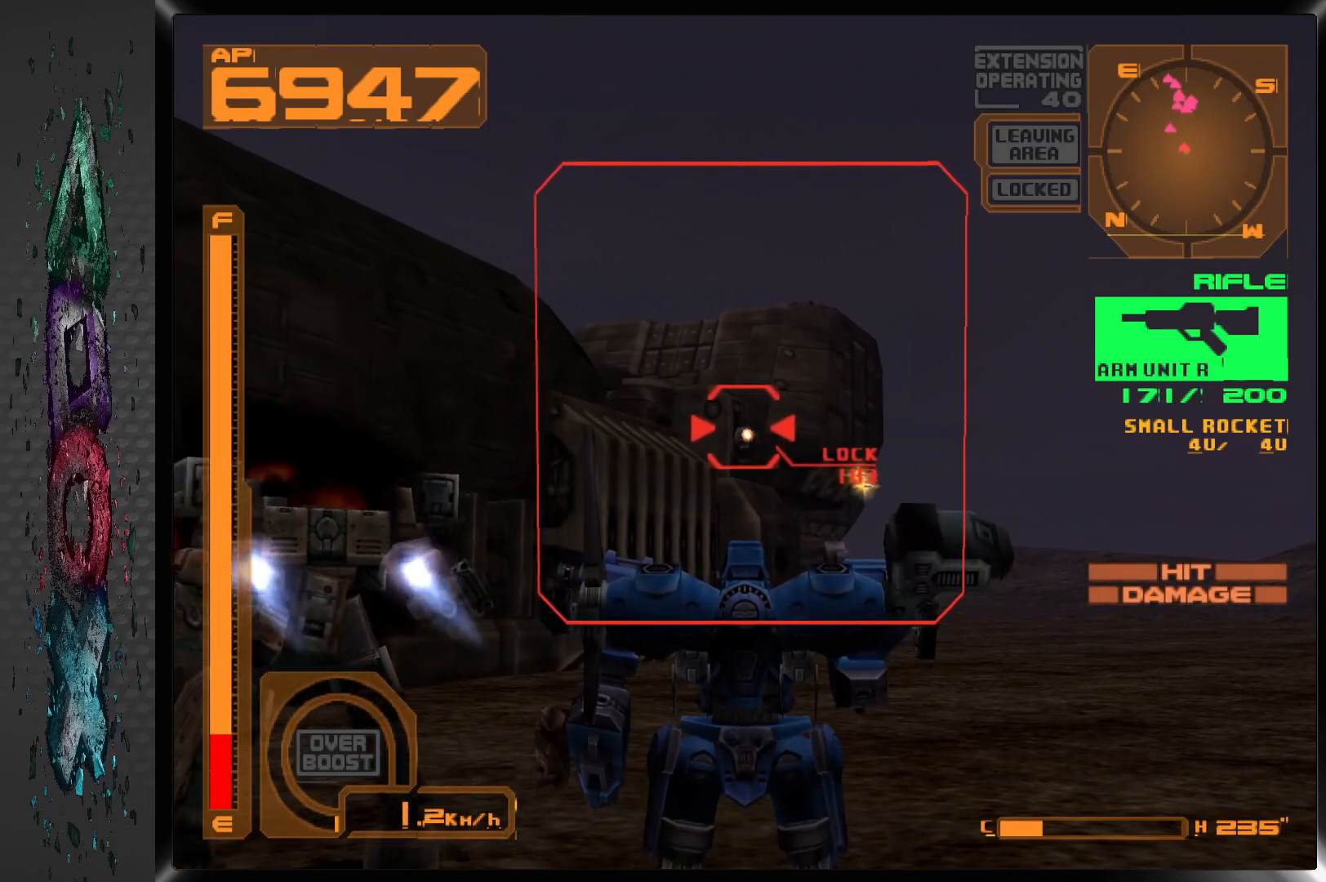
{"buttons": ["SQUARE"], "left_stick": "center", "right_stick": "center", "events": []}
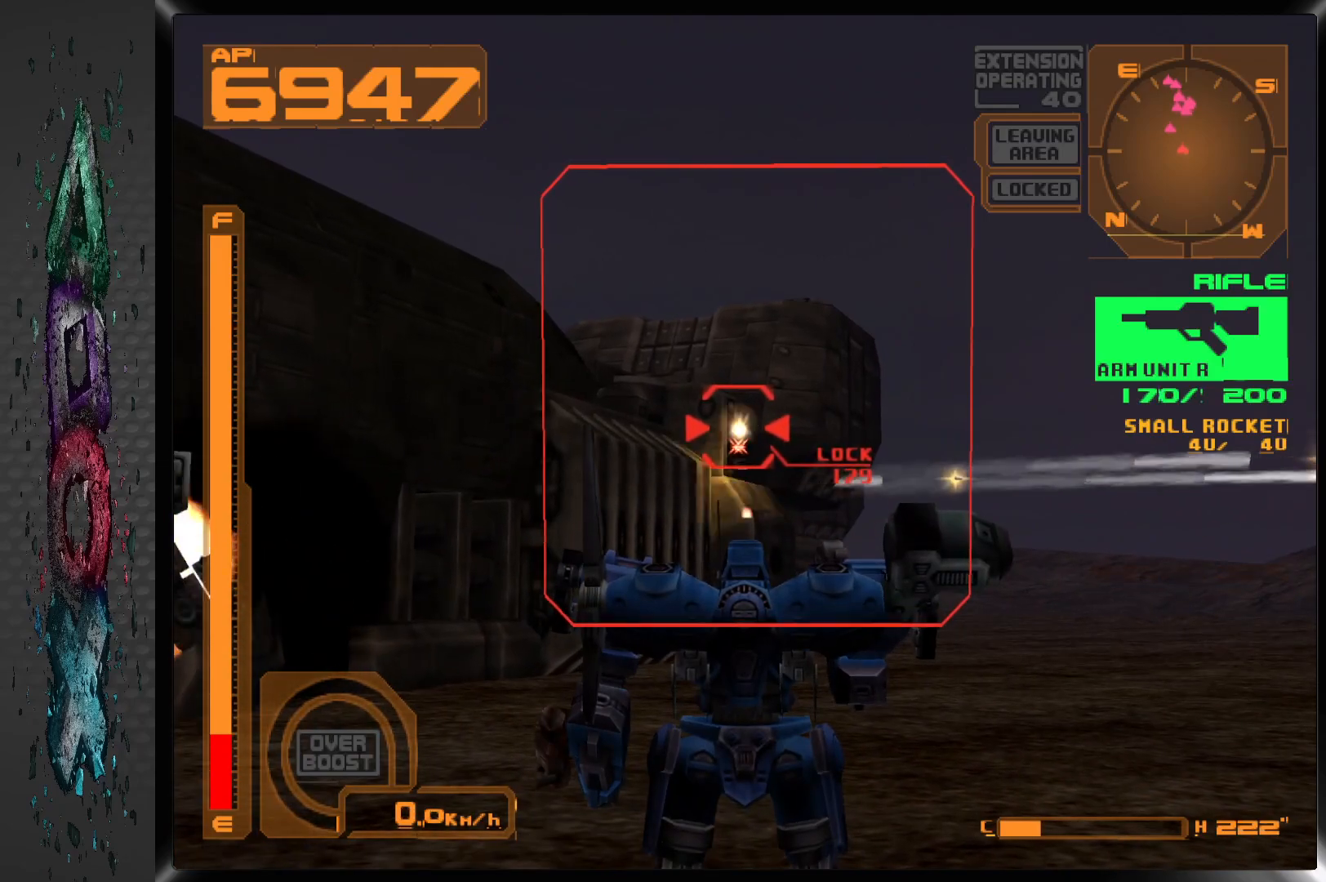
{"buttons": ["SQUARE"], "left_stick": "center", "right_stick": "center", "events": []}
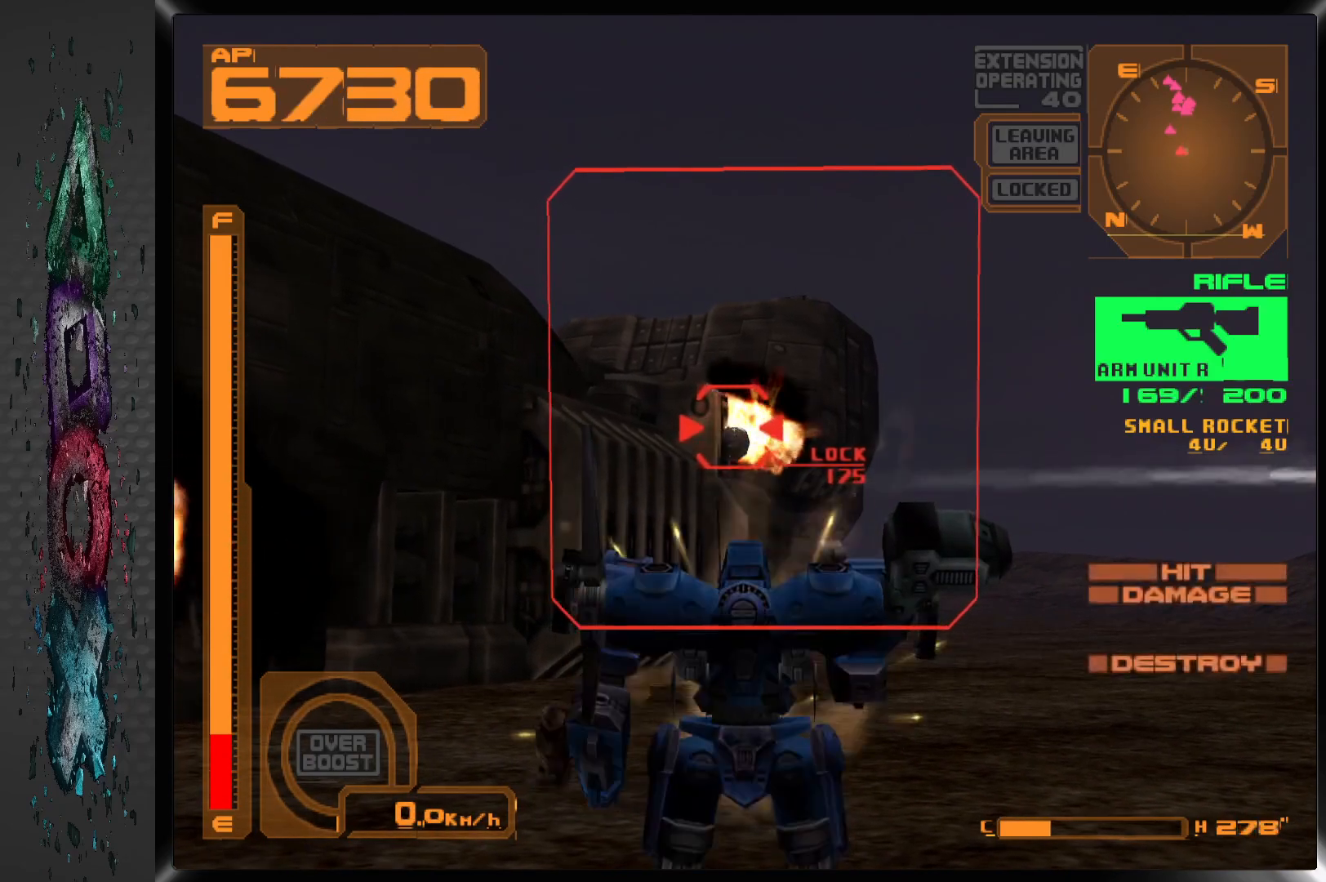
{"buttons": ["DPAD_RIGHT"], "left_stick": "center", "right_stick": "center", "events": [[133, "SQUARE", "up"], [450, "DPAD_RIGHT", "down"], [450, "DPAD_UP", "down"], [500, "DPAD_UP", "up"]]}
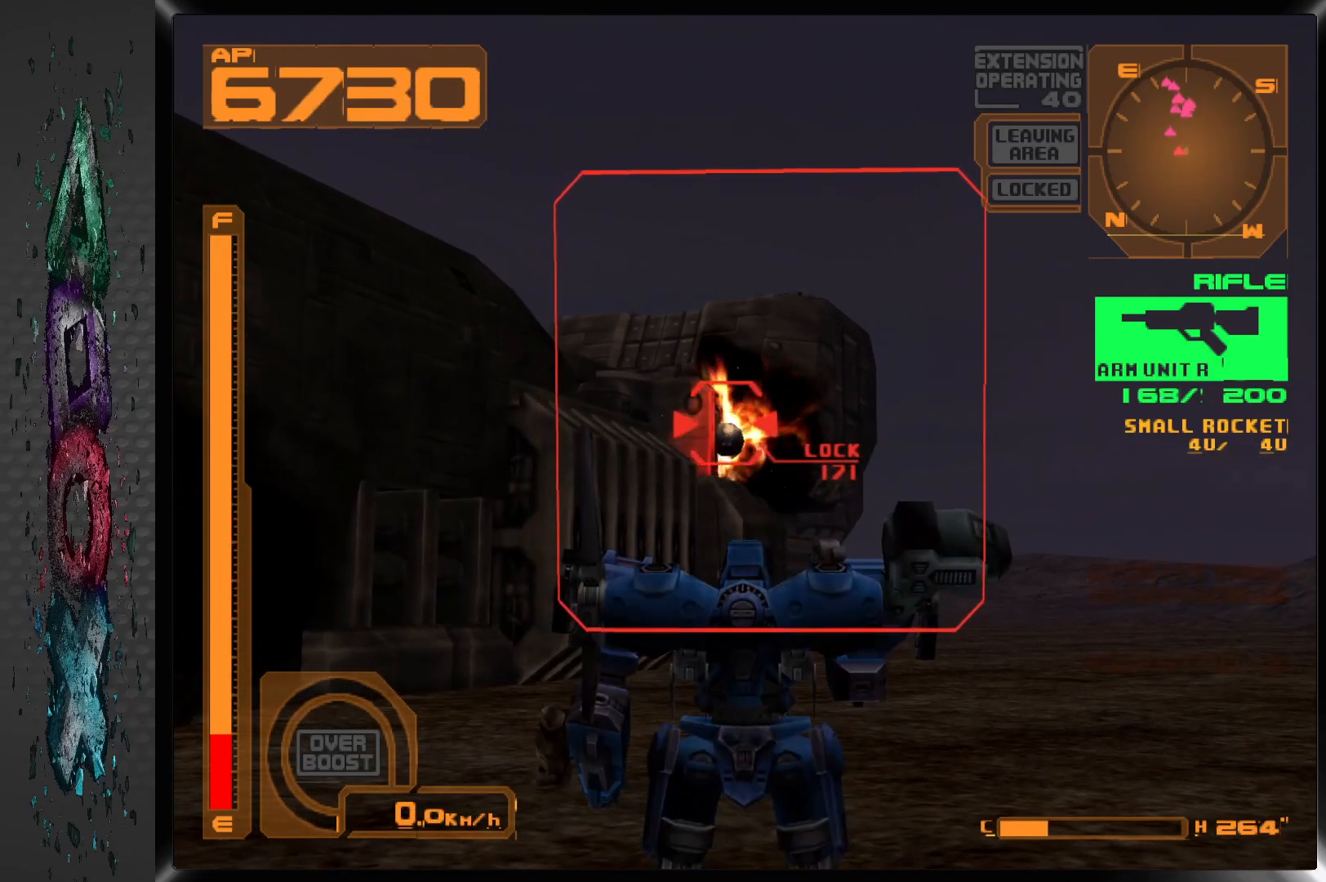
{"buttons": [], "left_stick": "center", "right_stick": "center", "events": [[50, "DPAD_UP", "down"], [83, "DPAD_RIGHT", "up"], [217, "TRIANGLE", "down"], [283, "DPAD_UP", "up"], [333, "TRIANGLE", "up"]]}
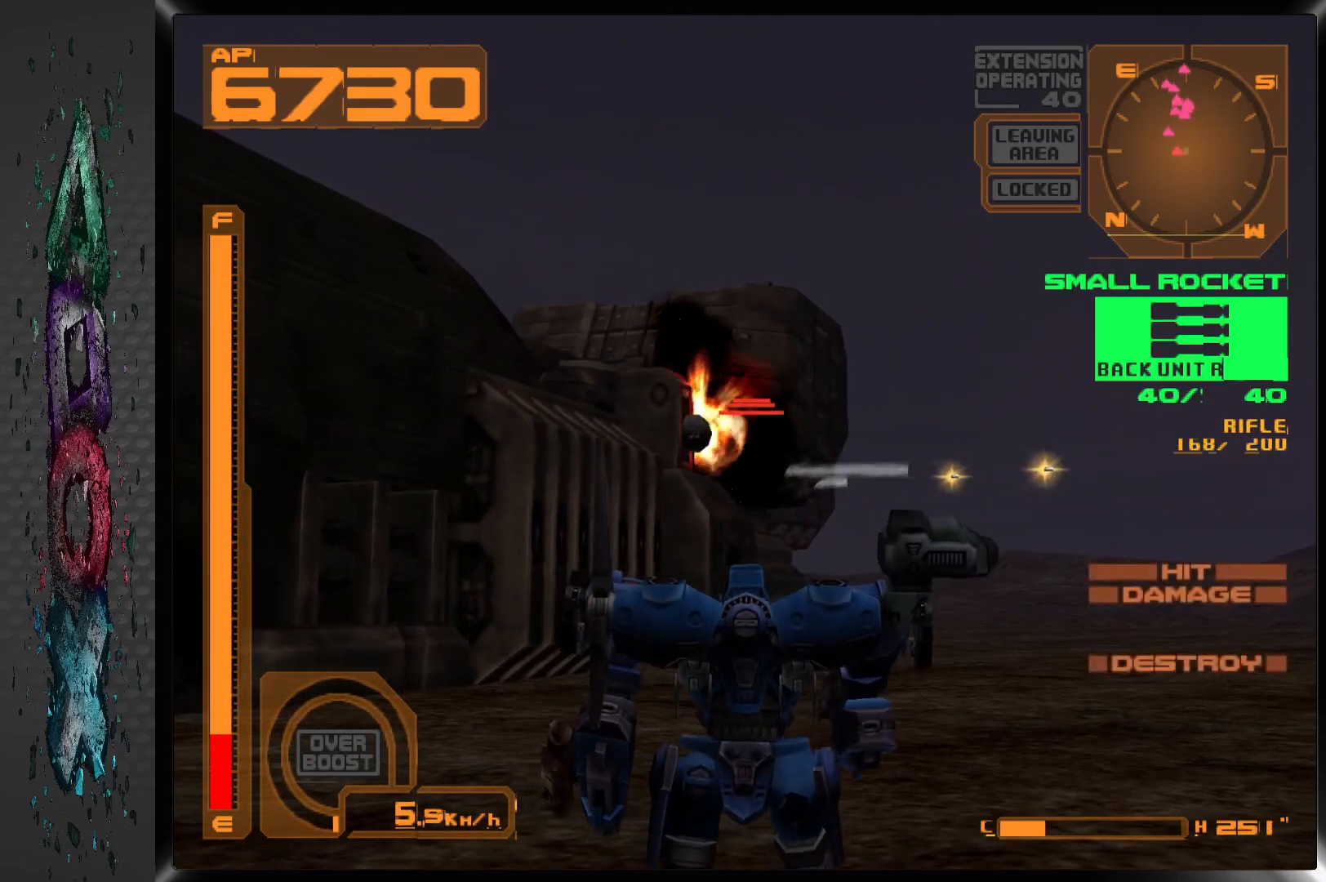
{"buttons": [], "left_stick": "center", "right_stick": "center", "events": [[267, "DPAD_RIGHT", "down"], [300, "DPAD_RIGHT", "up"]]}
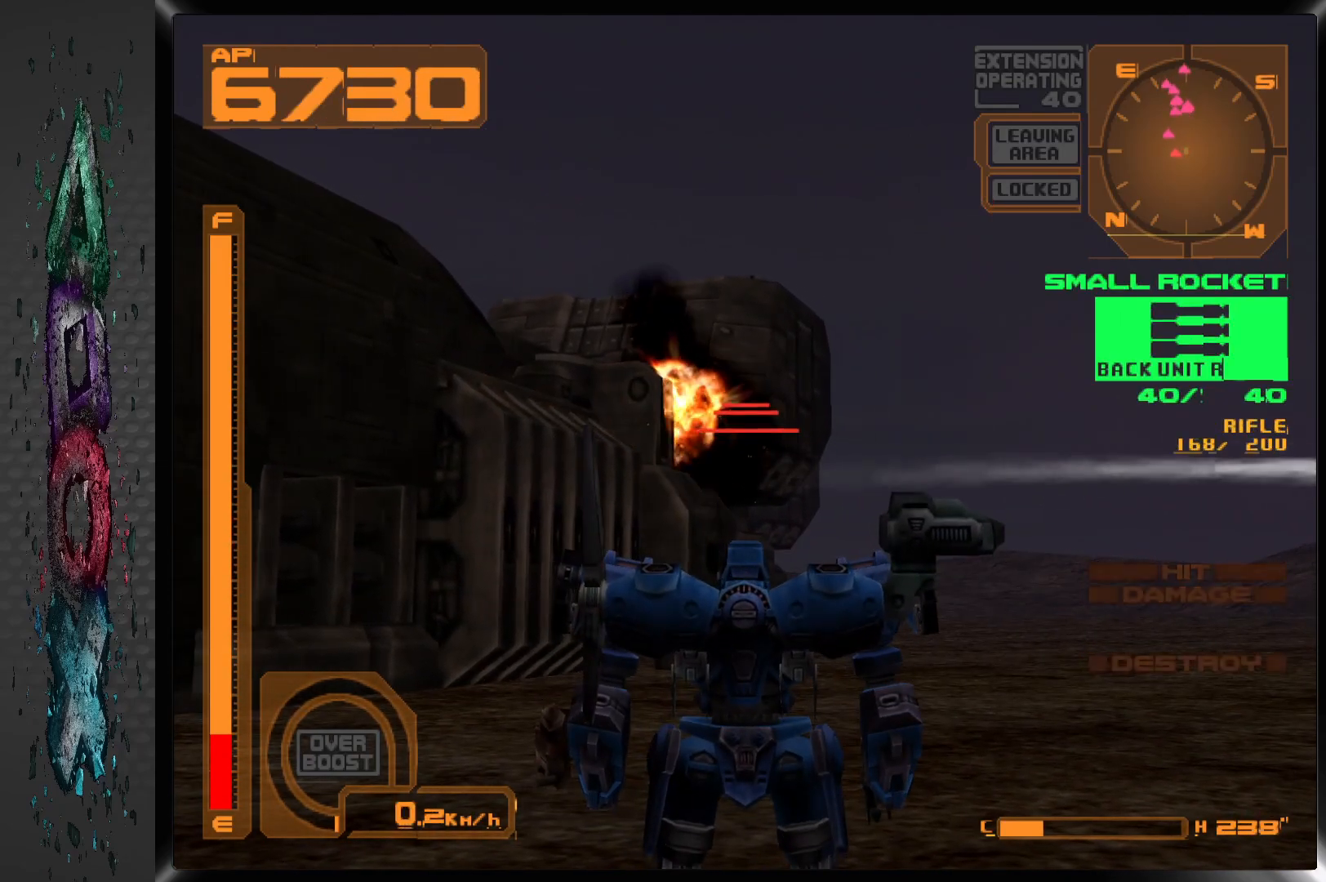
{"buttons": [], "left_stick": "center", "right_stick": "center", "events": [[50, "DPAD_UP", "down"], [150, "DPAD_UP", "up"], [183, "R2", "down"], [333, "R2", "up"]]}
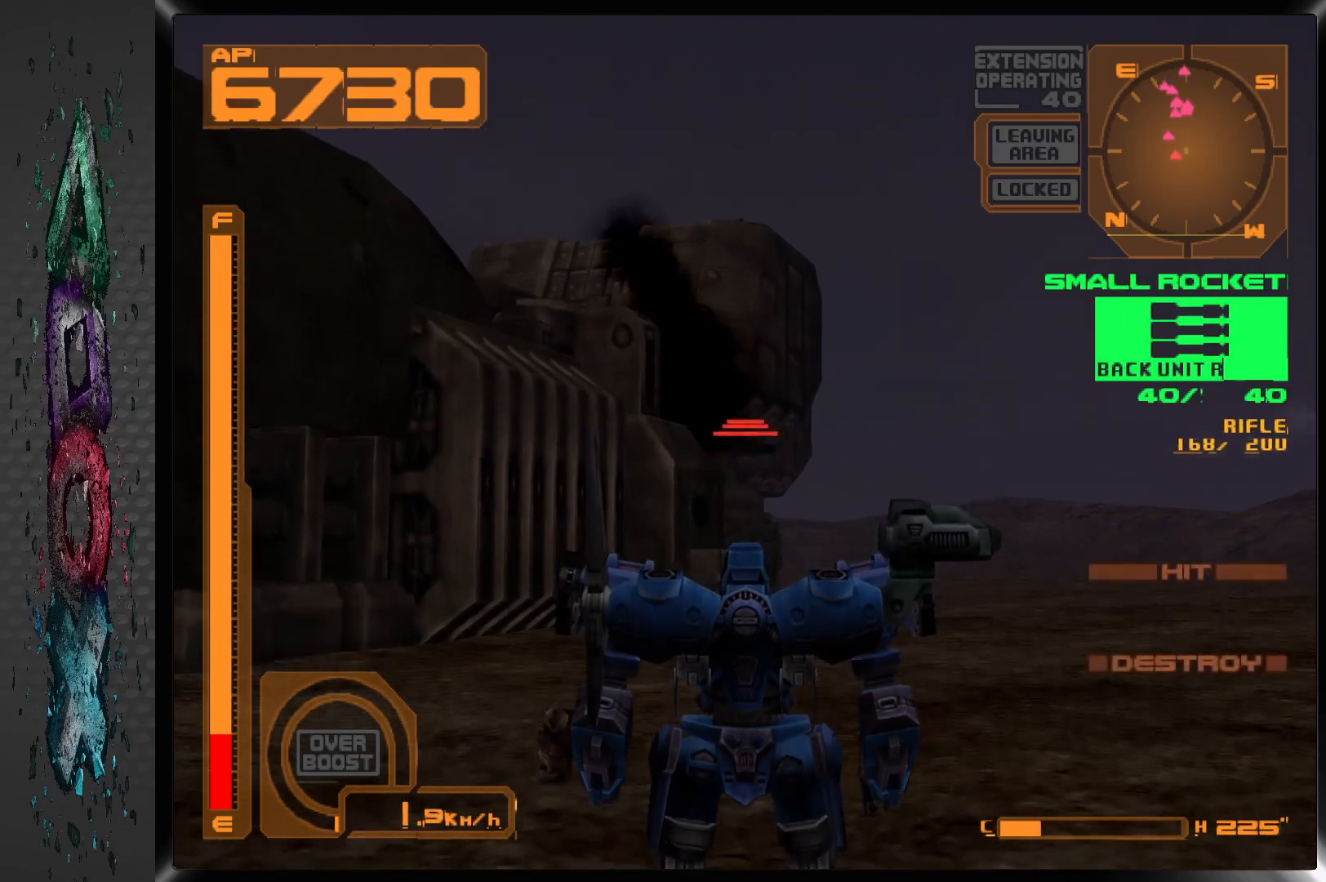
{"buttons": [], "left_stick": "center", "right_stick": "center", "events": [[367, "L1", "down"], [433, "L1", "up"]]}
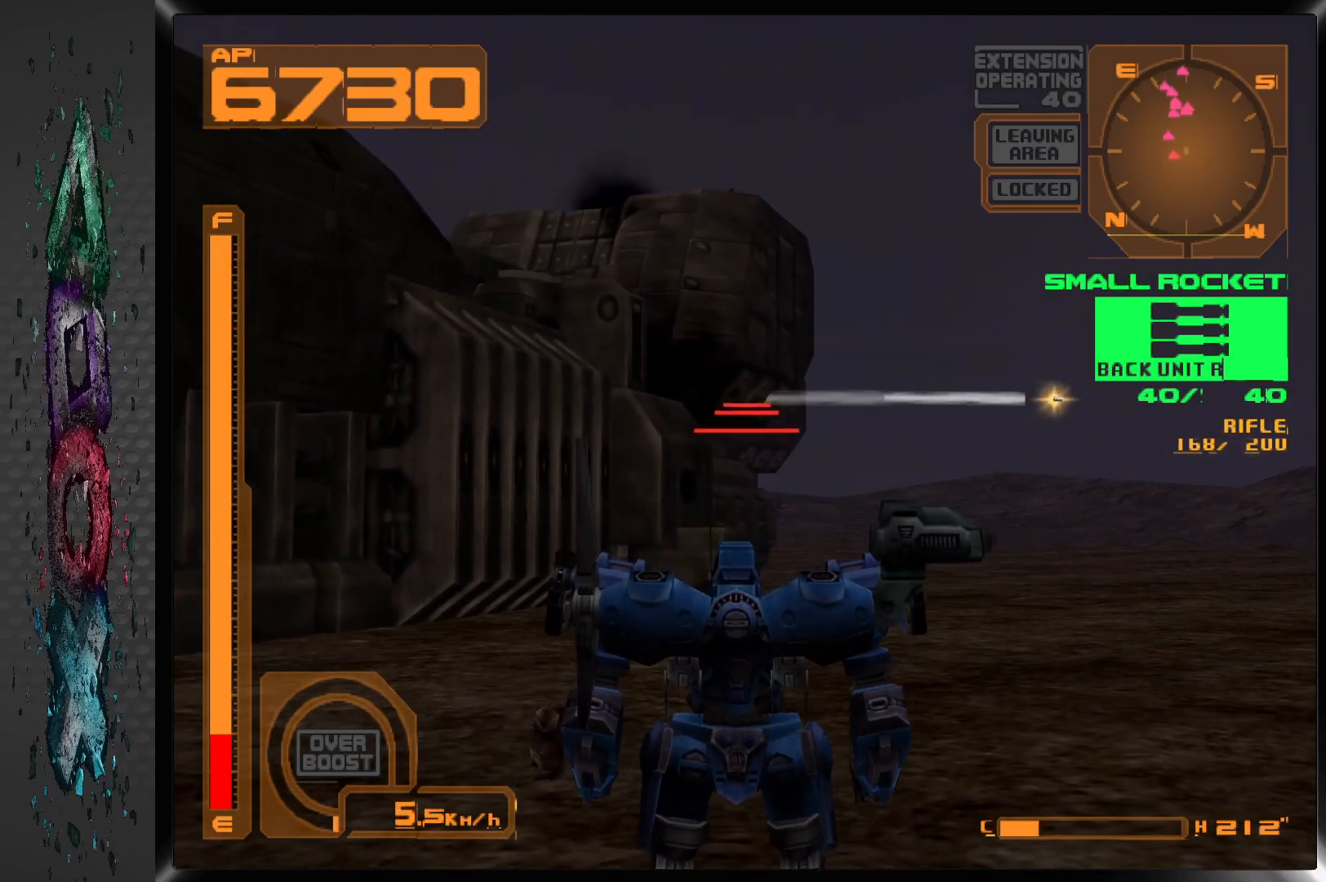
{"buttons": ["L2"], "left_stick": "center", "right_stick": "center", "events": [[483, "L2", "down"]]}
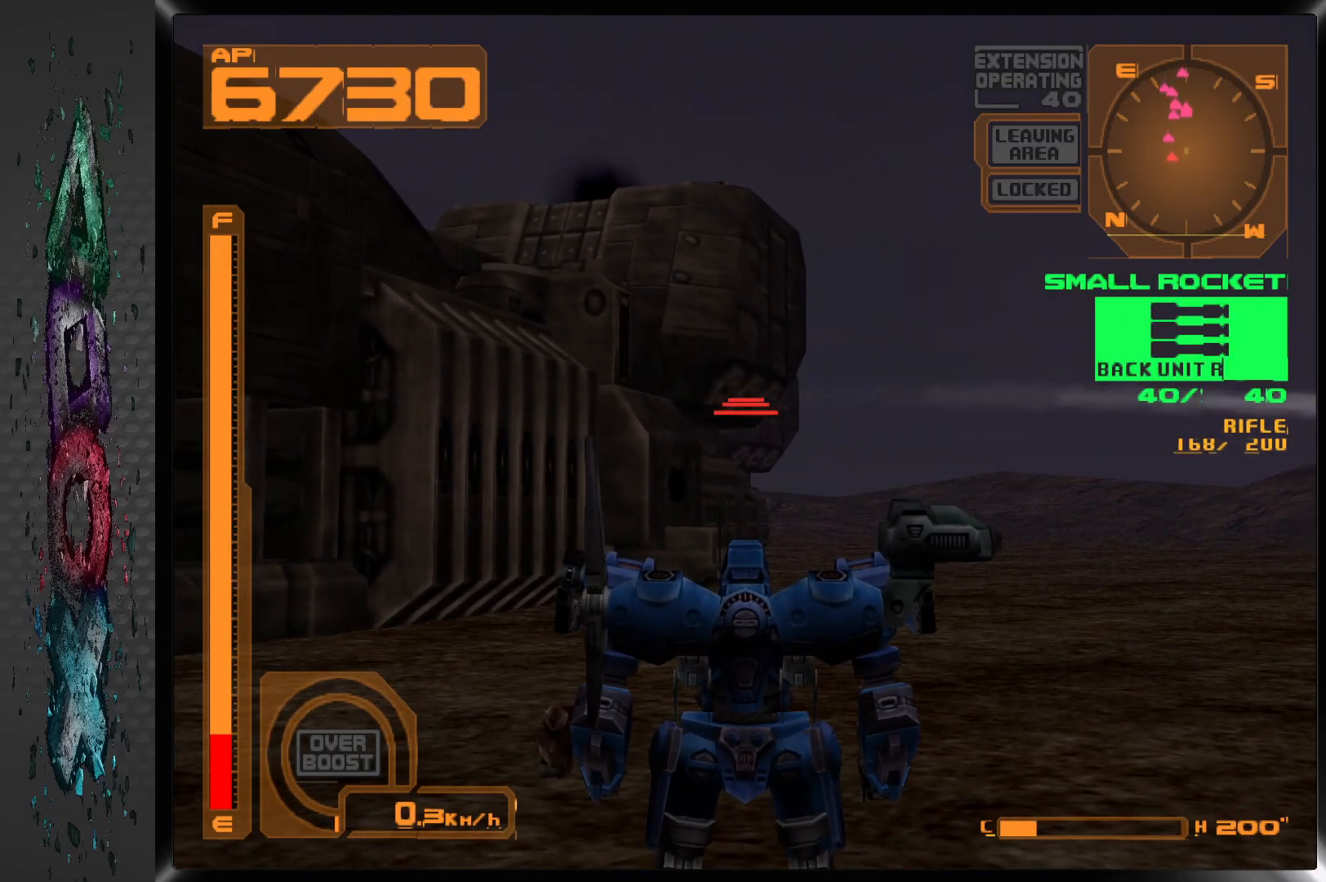
{"buttons": ["DPAD_LEFT"], "left_stick": "center", "right_stick": "center", "events": [[67, "L2", "up"], [433, "DPAD_LEFT", "down"]]}